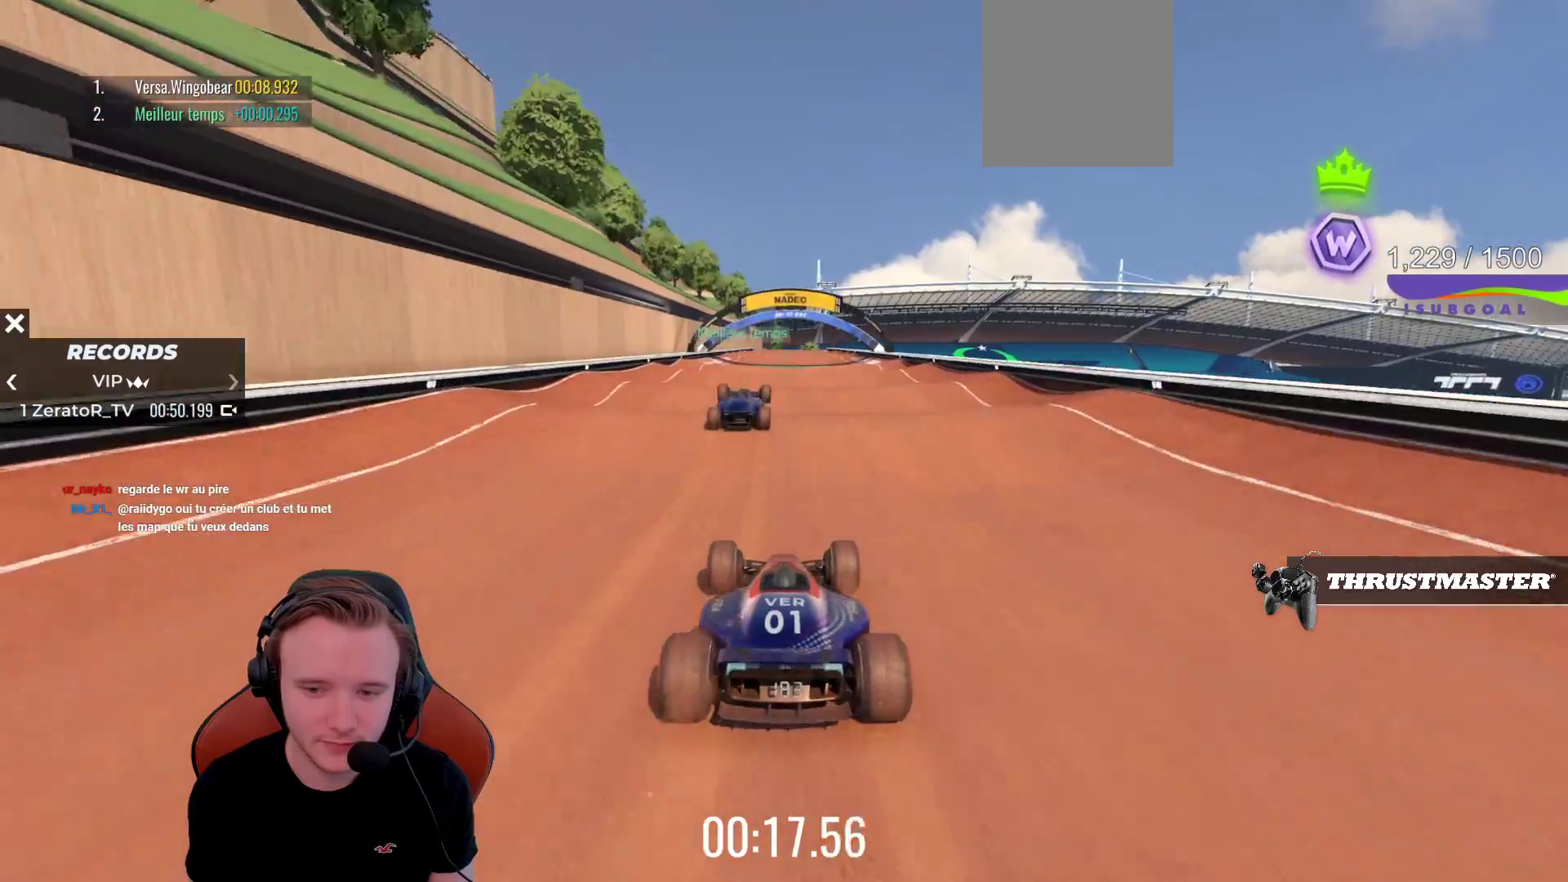
Gameplay with a controller (PlayStation layout); each line is a JSON object with the inputs held at the frame after it. "events" lists button and stick changes between this image and that frame as [ms after this image, input, new state], when the widget could be followed in between. Not read: L3 R3 right_stick.
{"buttons": ["CROSS"], "left_stick": "left", "events": [[333, "left_stick", "left"]]}
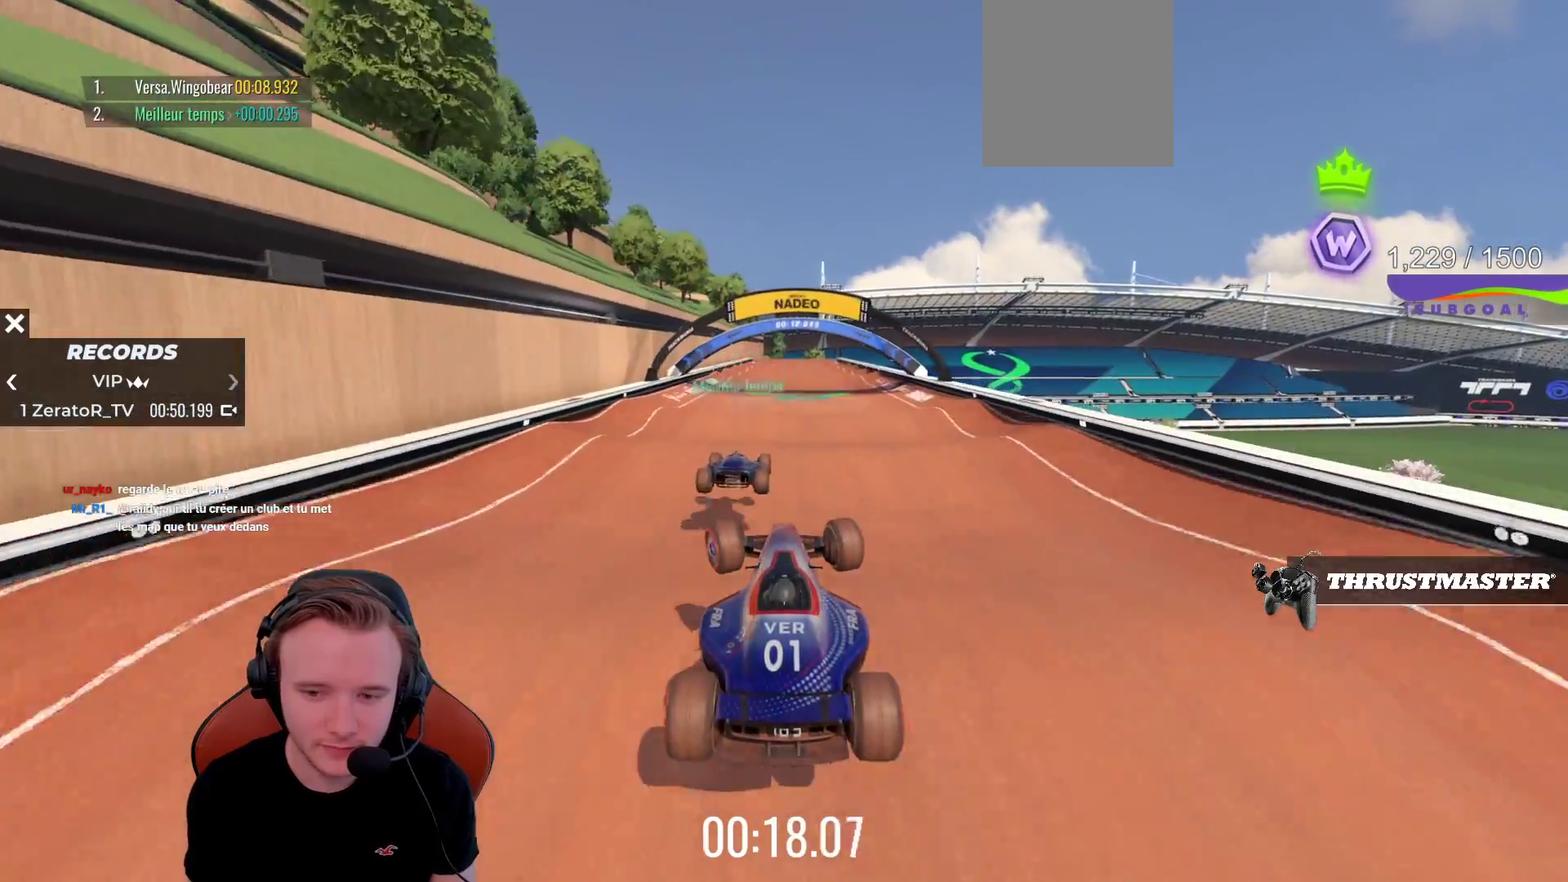
{"buttons": ["CROSS"], "left_stick": "center", "events": [[117, "left_stick", "center"]]}
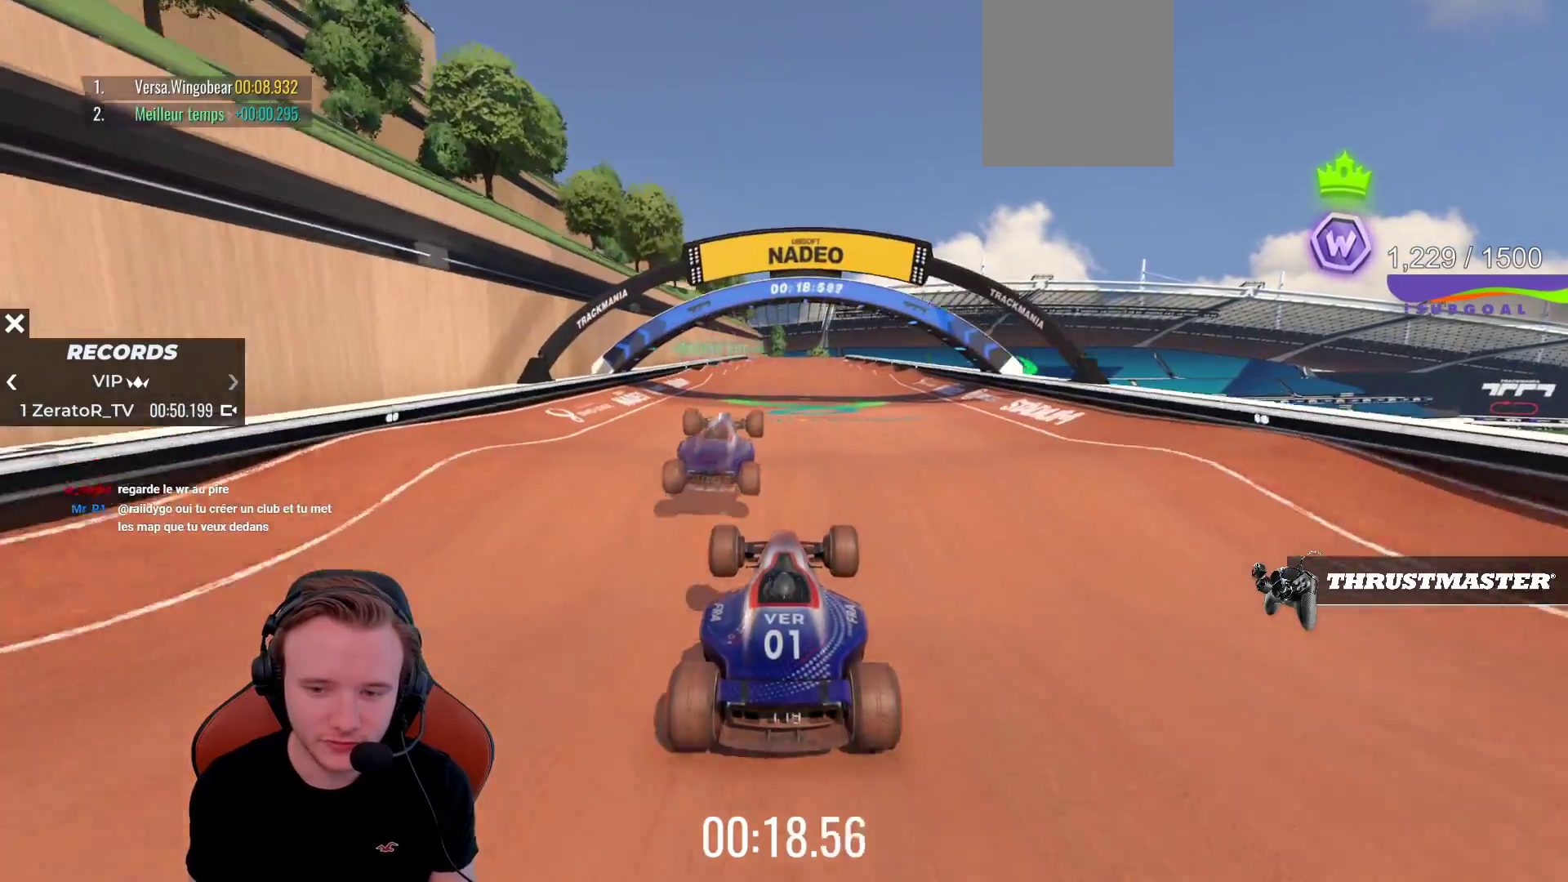
{"buttons": ["CROSS"], "left_stick": "center", "events": []}
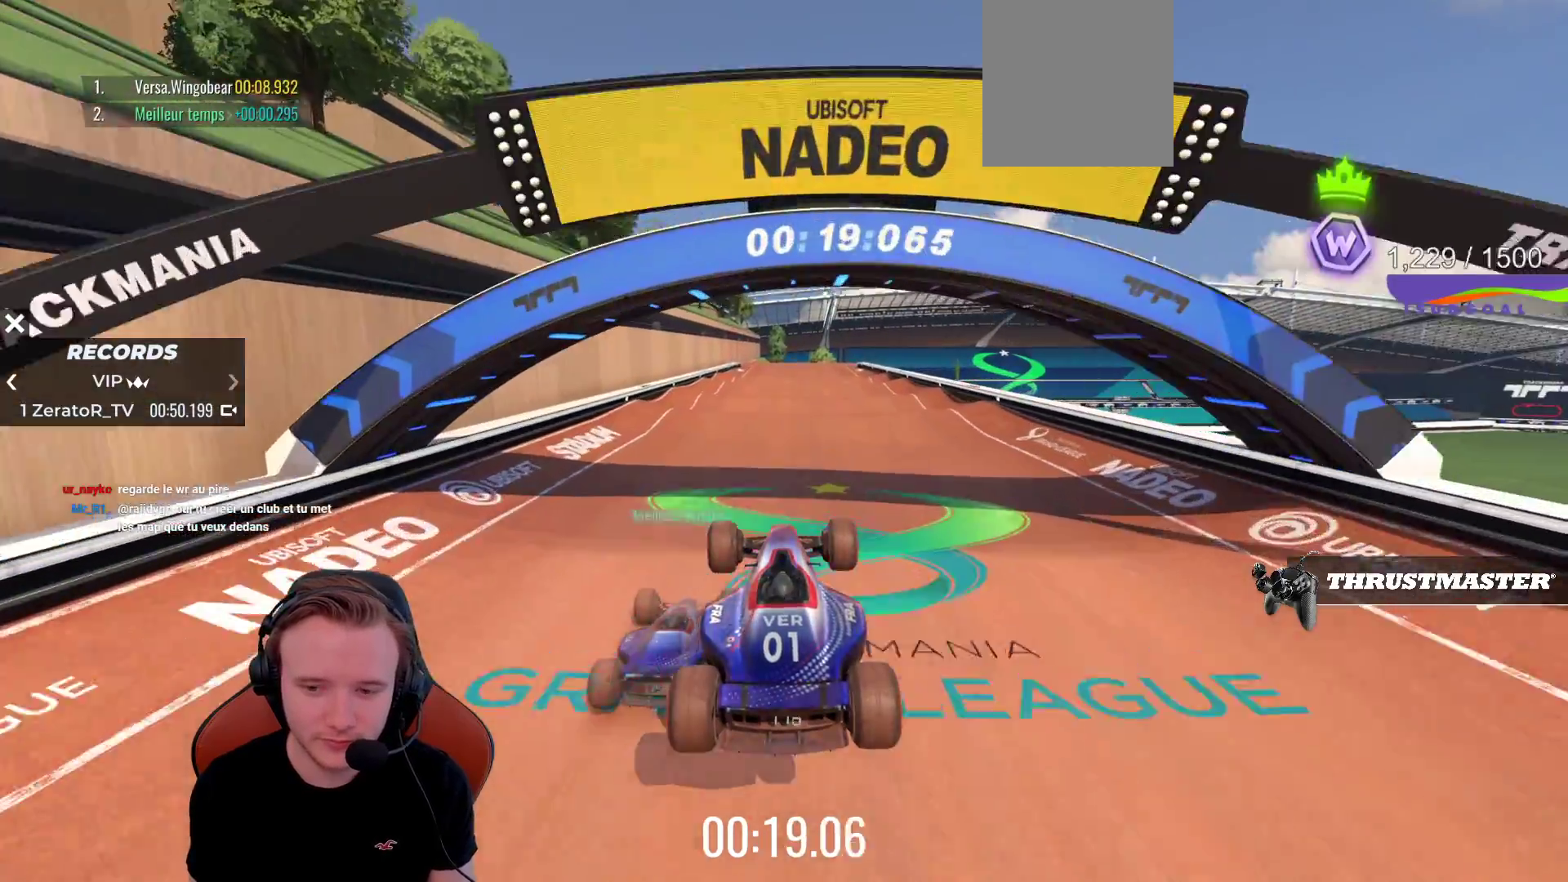
{"buttons": ["CROSS"], "left_stick": "center", "events": []}
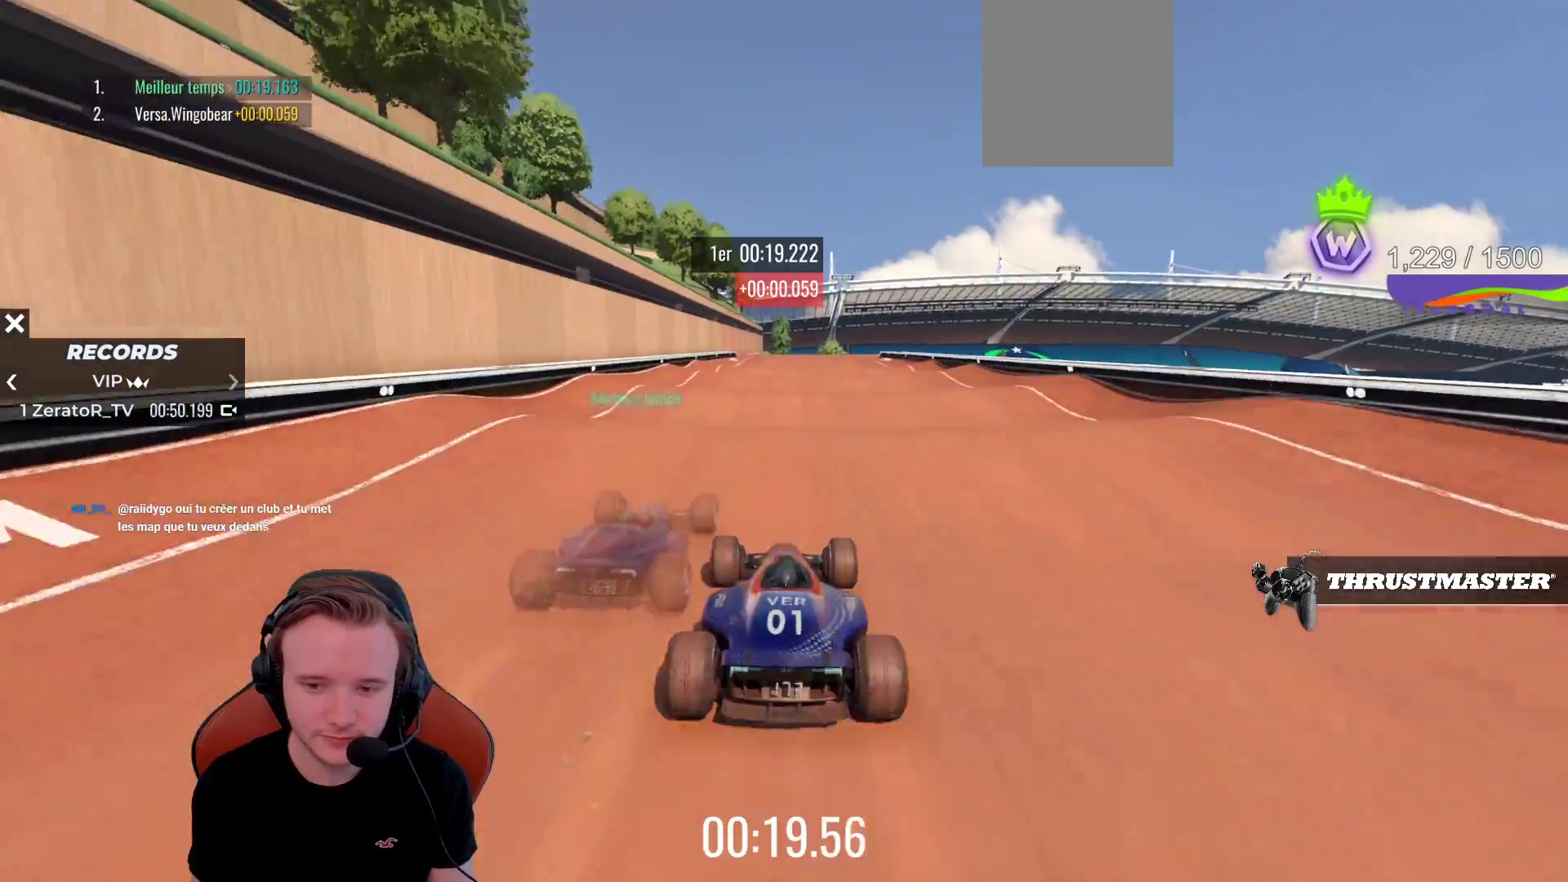
{"buttons": ["CROSS"], "left_stick": "center", "events": []}
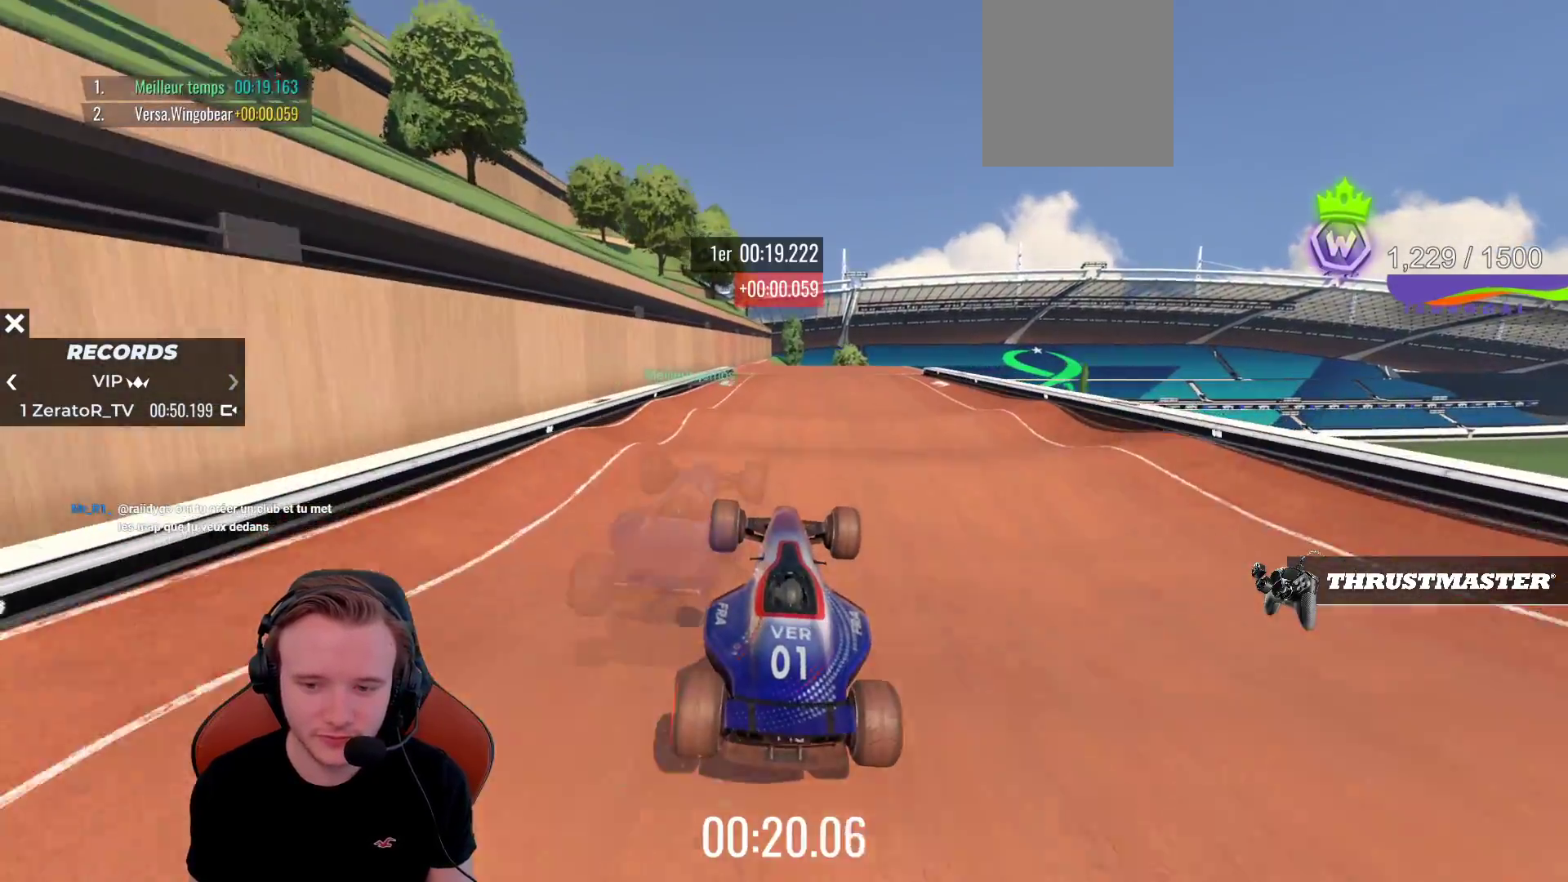
{"buttons": ["CROSS", "R1"], "left_stick": "center", "events": [[367, "left_stick", "left"], [400, "R1", "down"], [433, "left_stick", "center"]]}
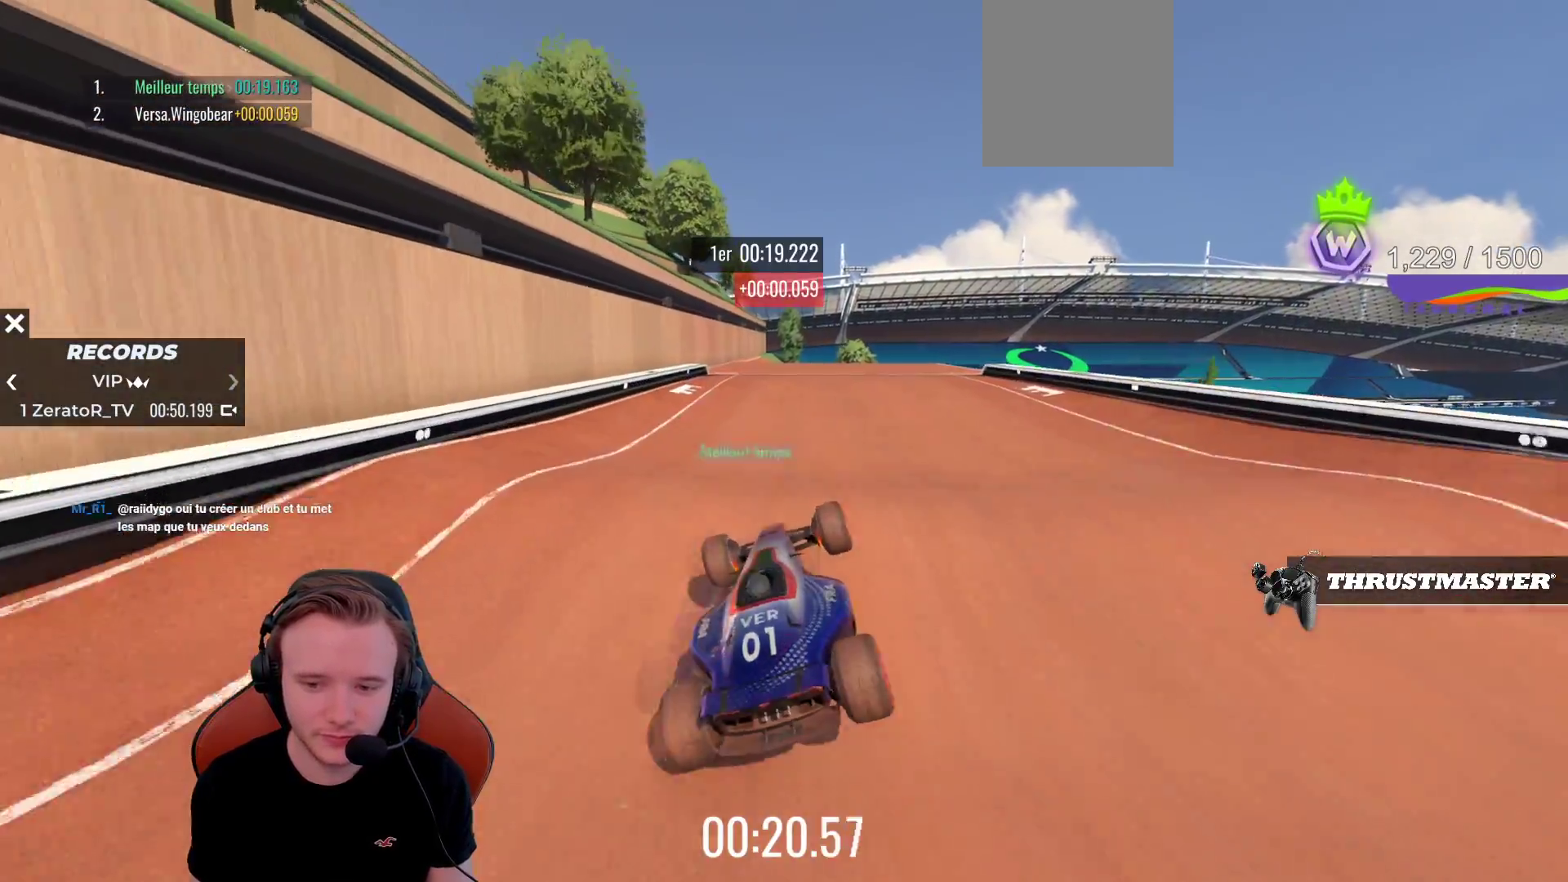
{"buttons": ["CROSS"], "left_stick": "center", "events": [[100, "R1", "up"], [317, "left_stick", "right"], [467, "left_stick", "center"]]}
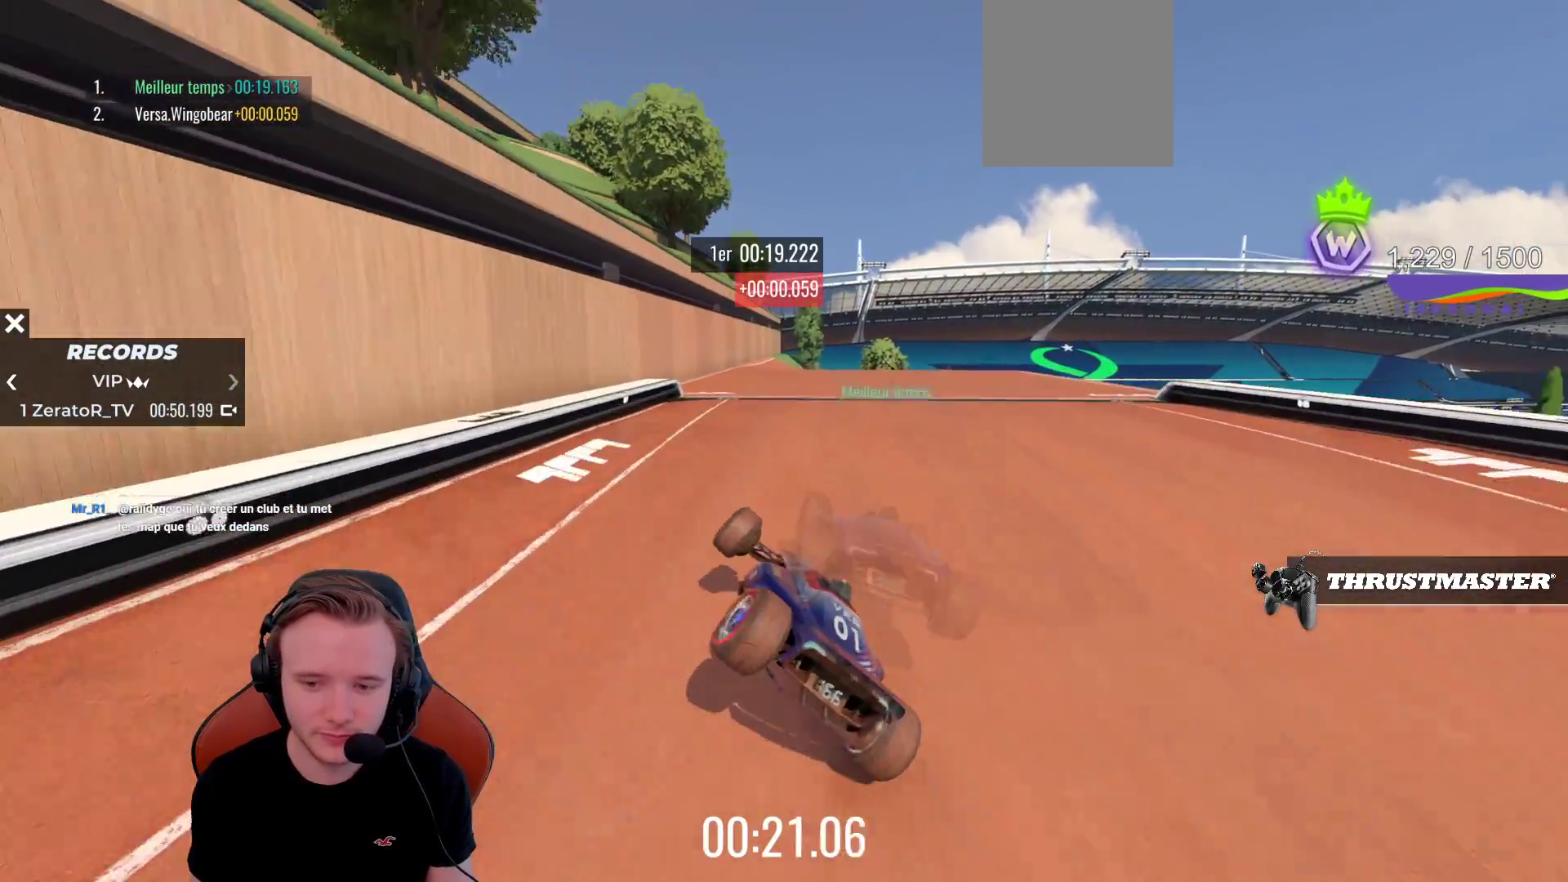
{"buttons": ["CROSS"], "left_stick": "center", "events": []}
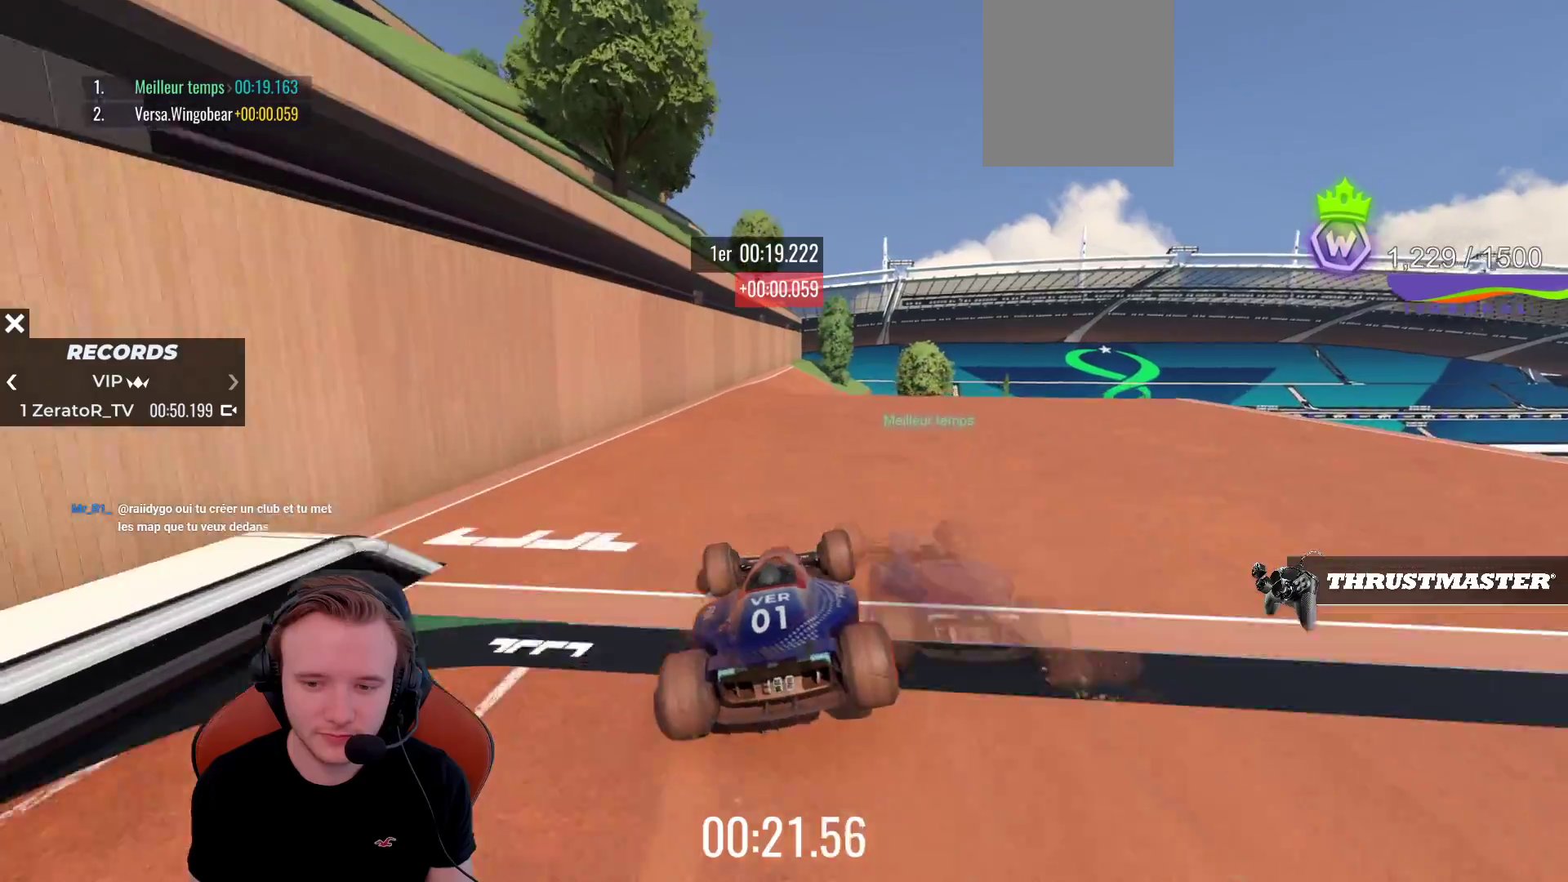
{"buttons": ["R1"], "left_stick": "right", "events": [[250, "left_stick", "right"], [333, "R1", "down"], [433, "CROSS", "up"]]}
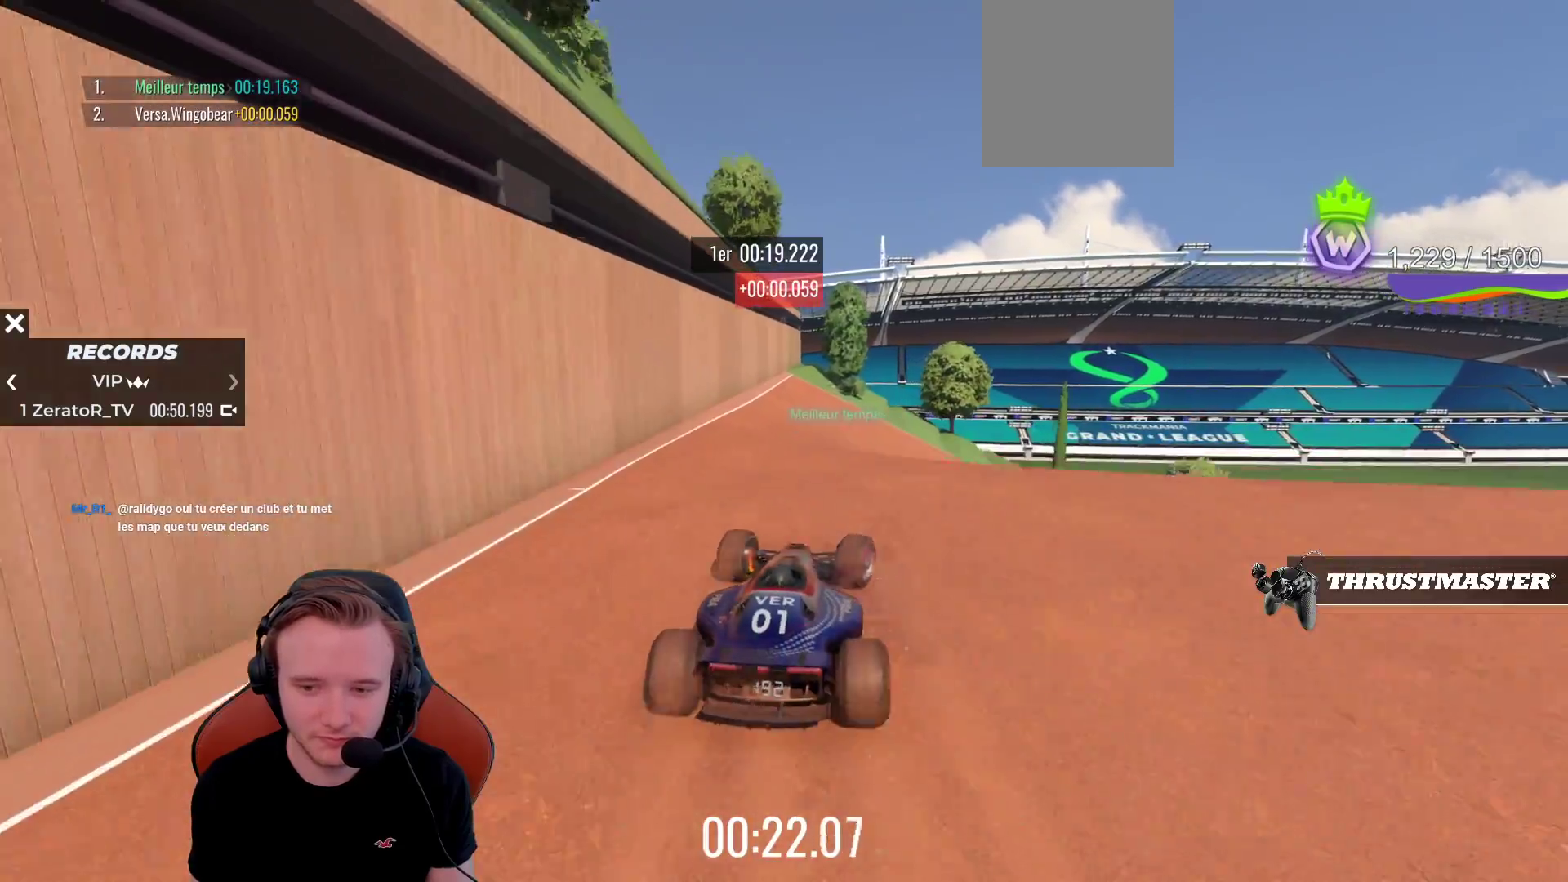
{"buttons": ["CROSS"], "left_stick": "right", "events": [[167, "R1", "up"], [233, "CROSS", "down"]]}
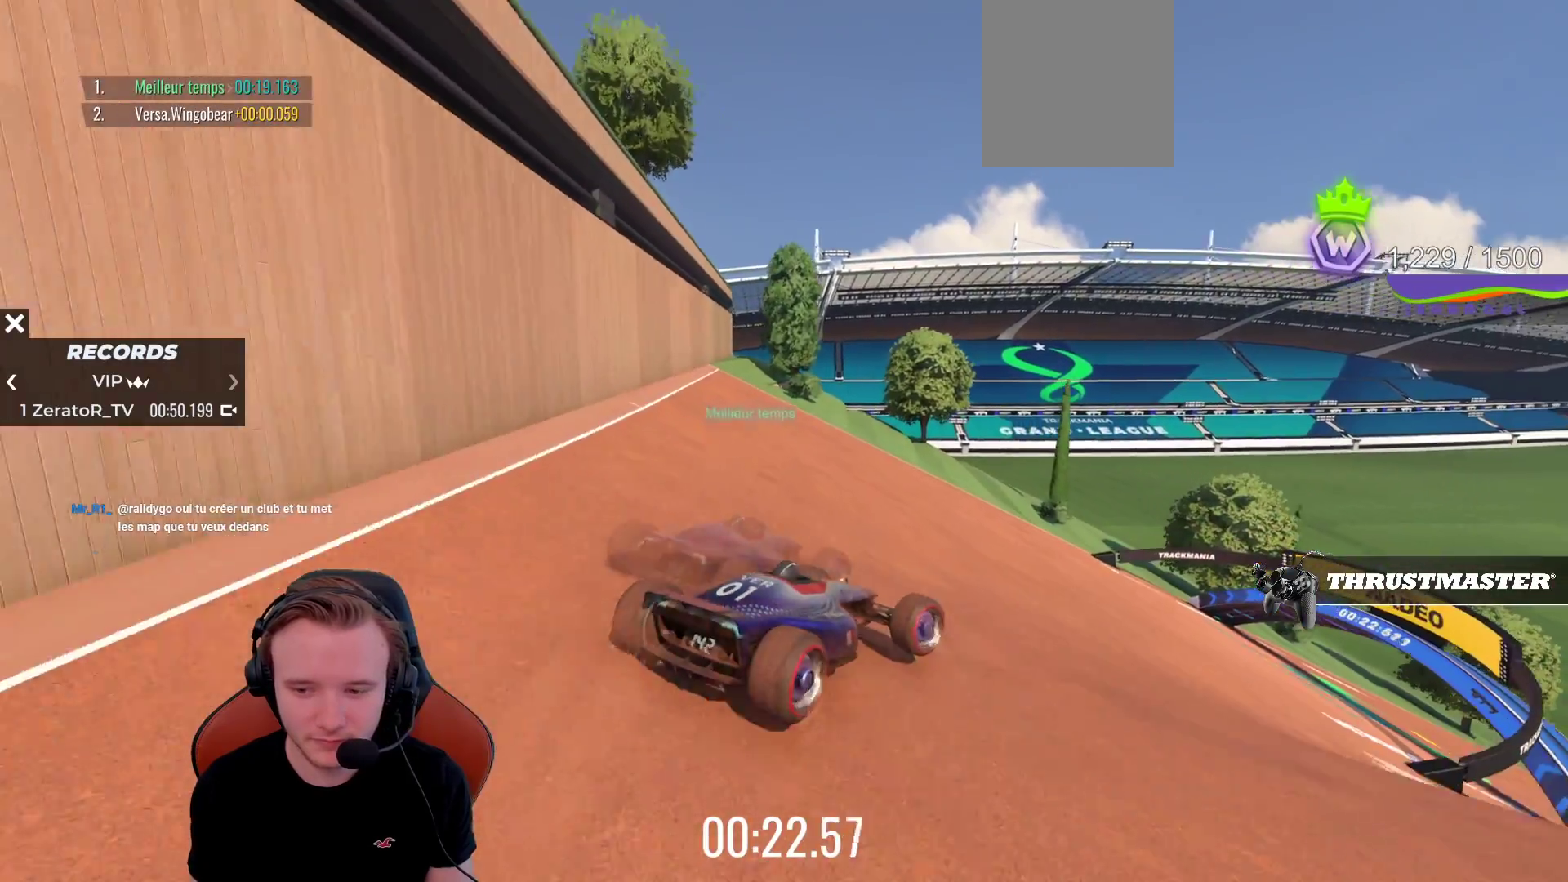
{"buttons": ["CROSS"], "left_stick": "right", "events": [[167, "left_stick", "center"], [217, "left_stick", "right"]]}
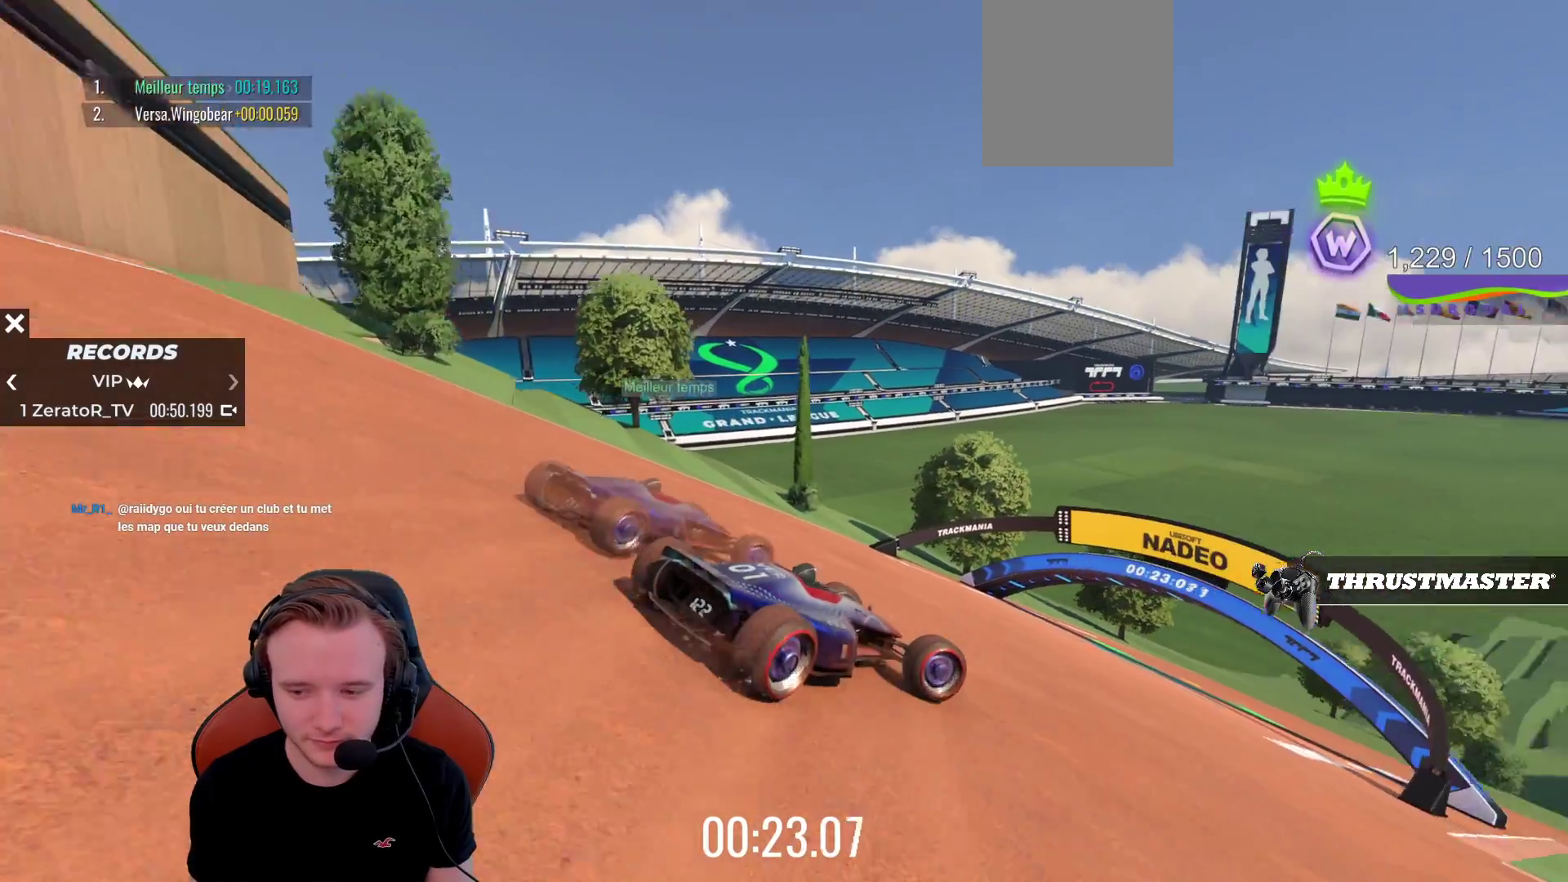
{"buttons": ["CROSS"], "left_stick": "right", "events": [[50, "left_stick", "center"], [167, "left_stick", "right"], [233, "left_stick", "center"], [300, "left_stick", "right"]]}
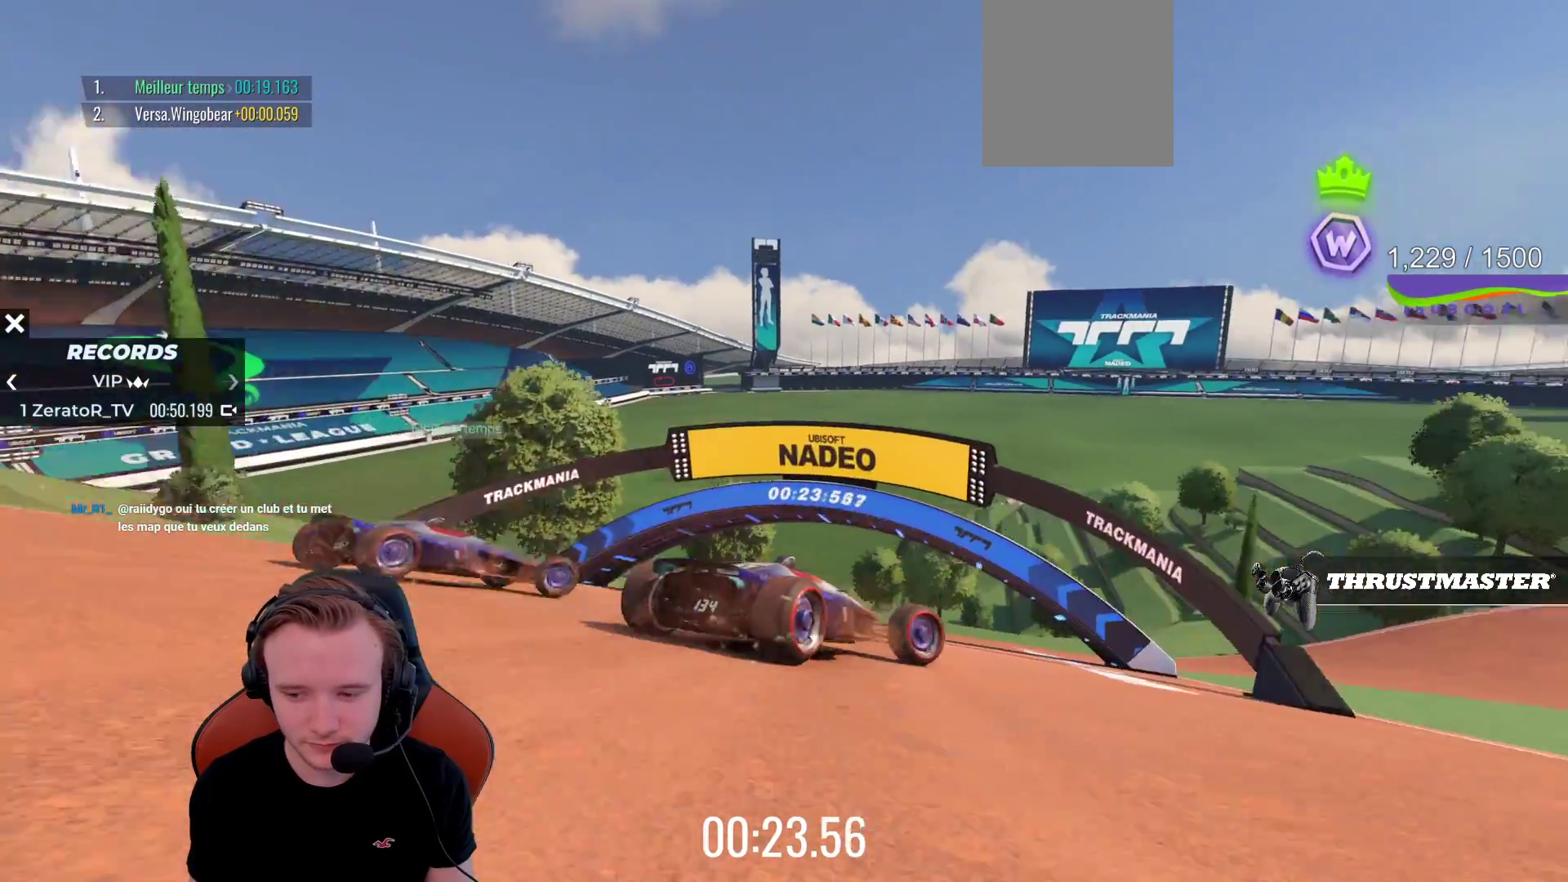
{"buttons": ["CROSS"], "left_stick": "center", "events": [[33, "left_stick", "center"], [117, "left_stick", "right"], [450, "left_stick", "center"]]}
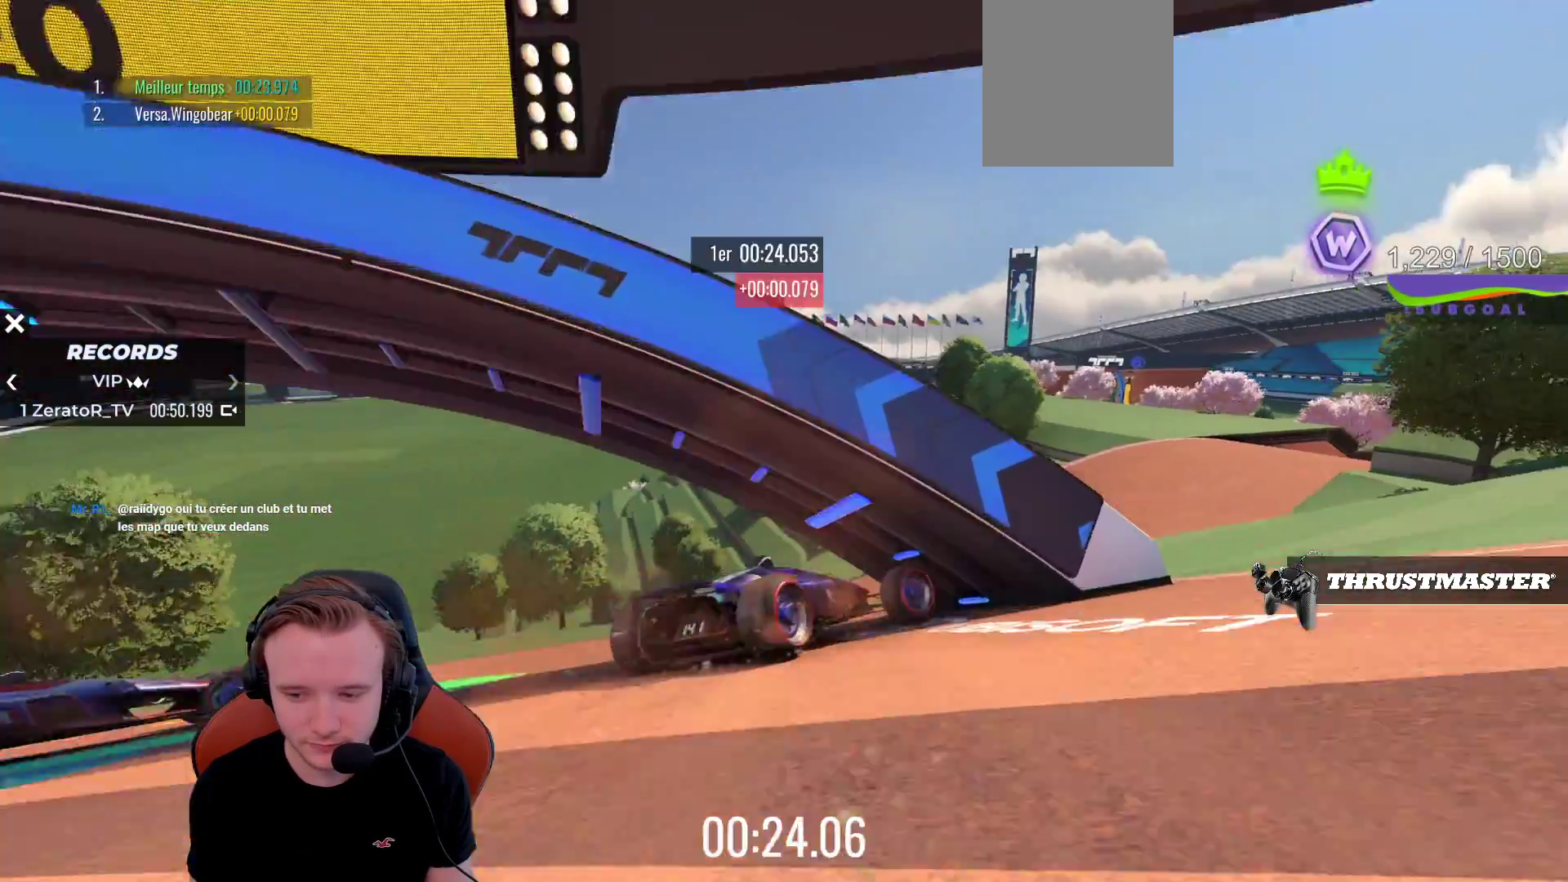
{"buttons": [], "left_stick": "center", "events": [[300, "left_stick", "left"], [417, "CROSS", "up"], [450, "left_stick", "center"]]}
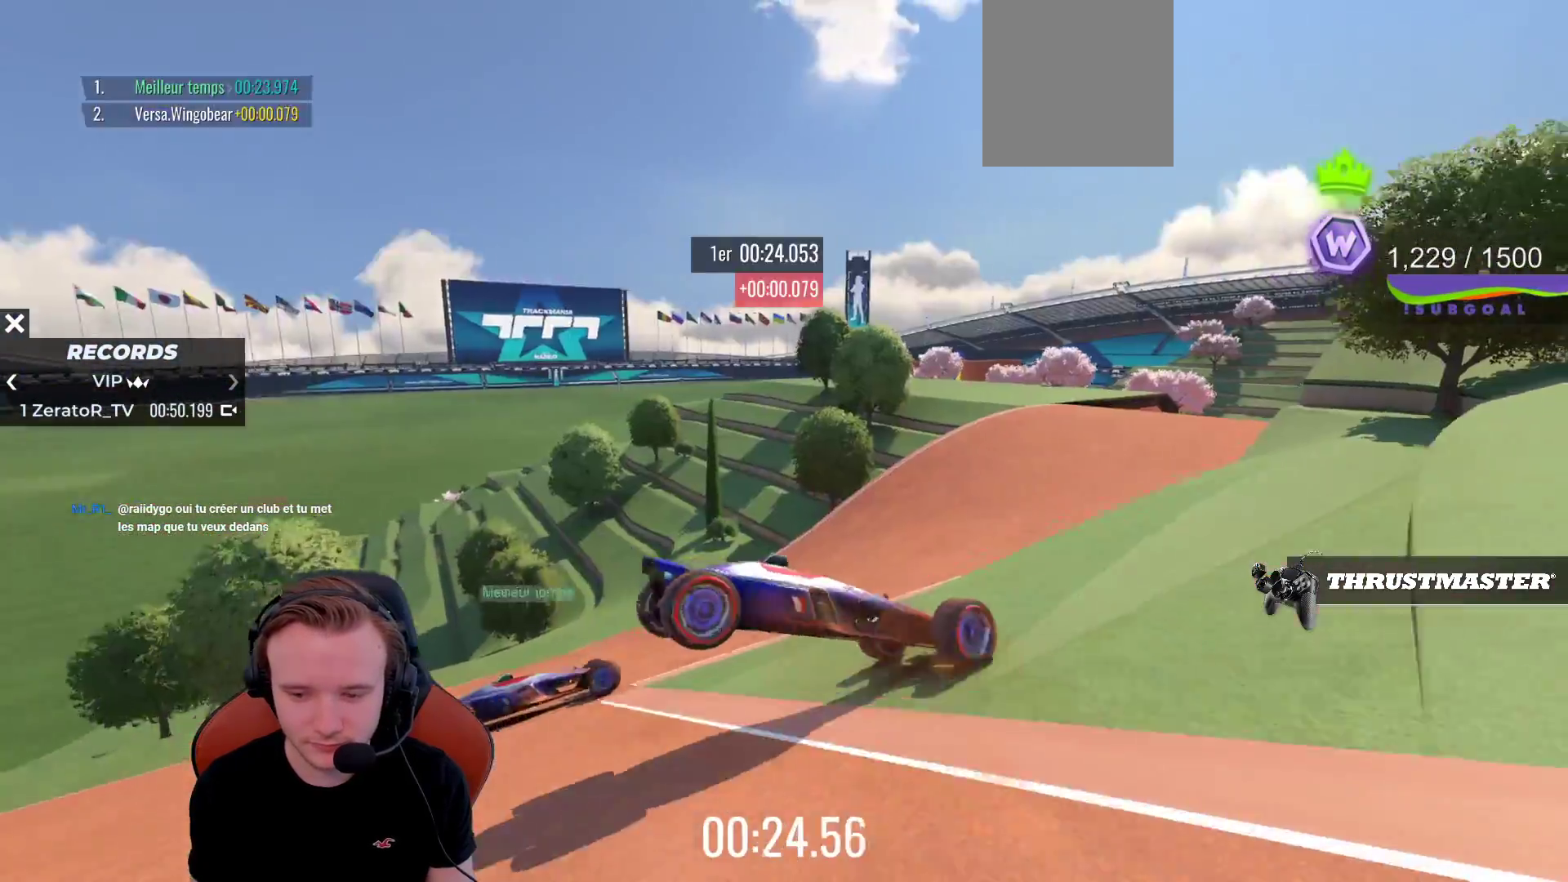
{"buttons": ["CROSS"], "left_stick": "center", "events": [[17, "START", "down"], [133, "START", "up"], [267, "SELECT", "down"], [350, "CROSS", "down"], [417, "SELECT", "up"]]}
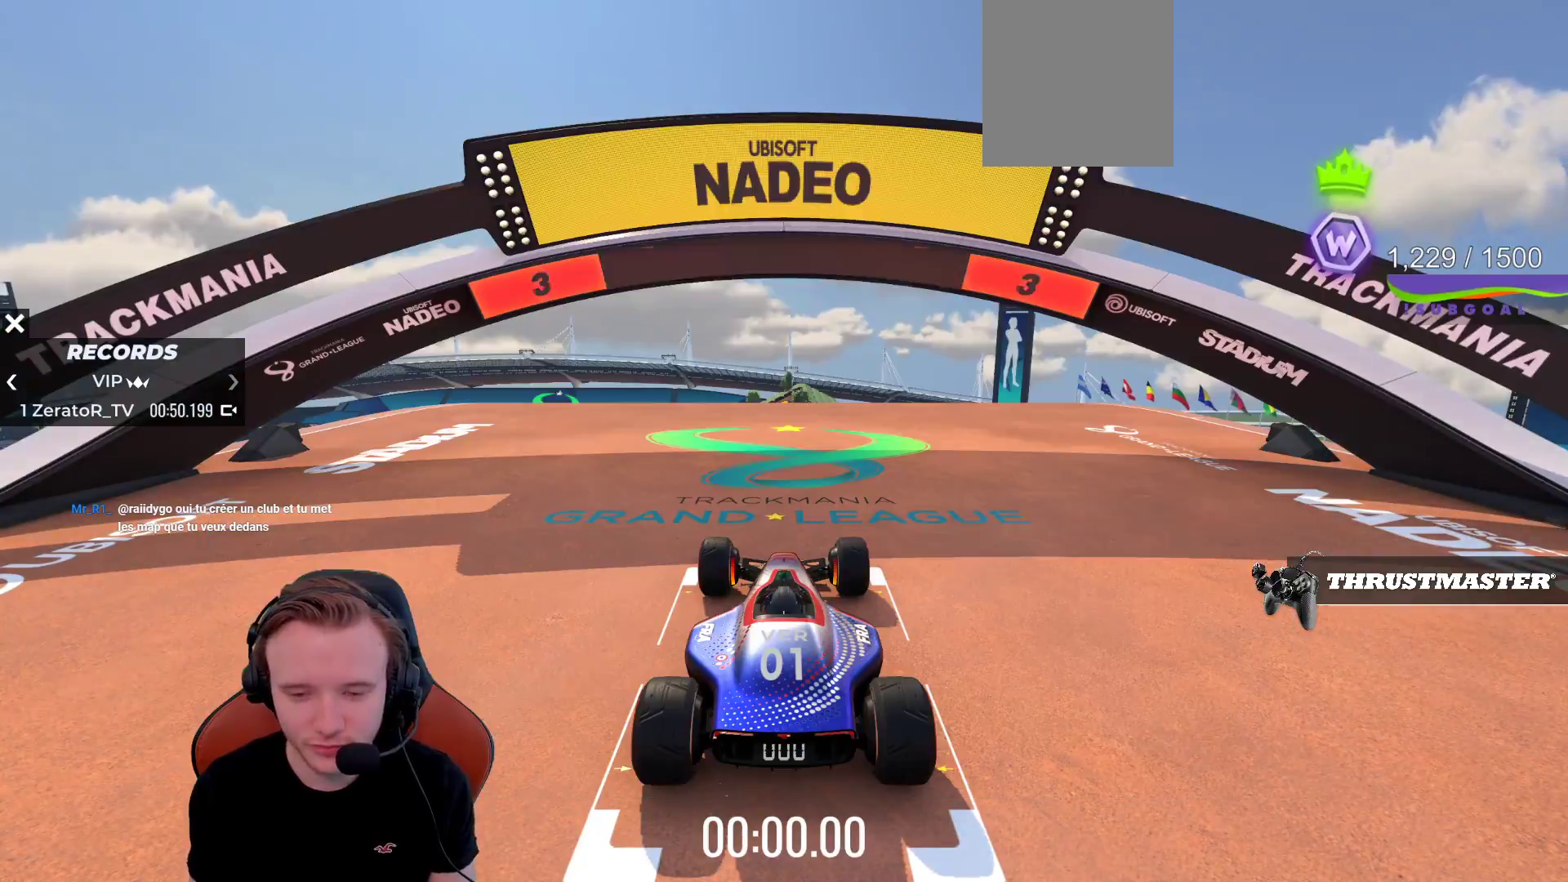
{"buttons": ["CROSS"], "left_stick": "center", "events": []}
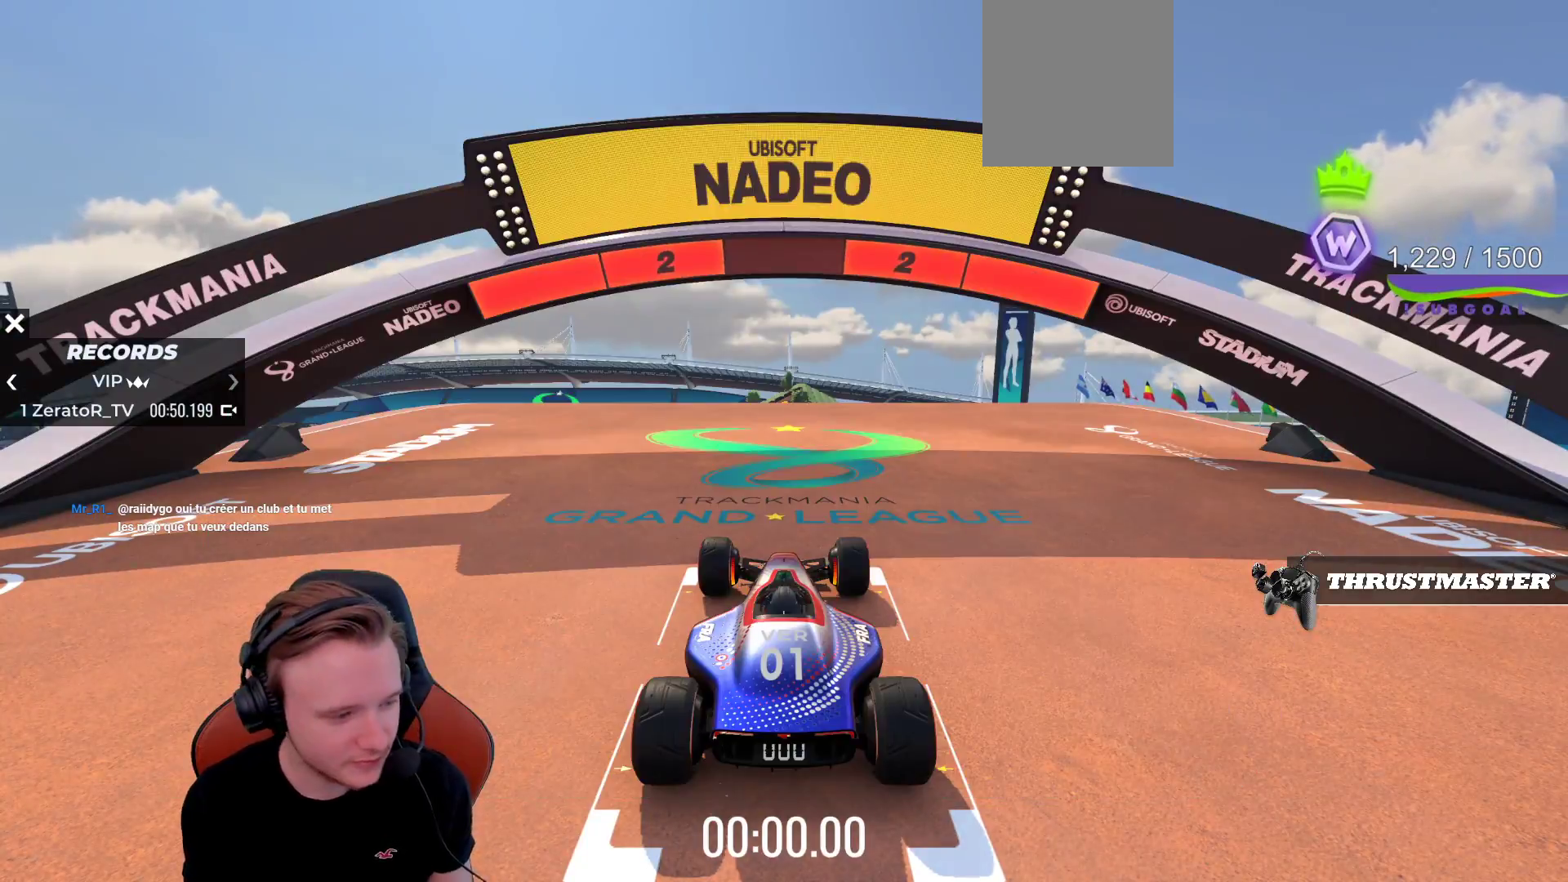
{"buttons": ["CROSS"], "left_stick": "center", "events": []}
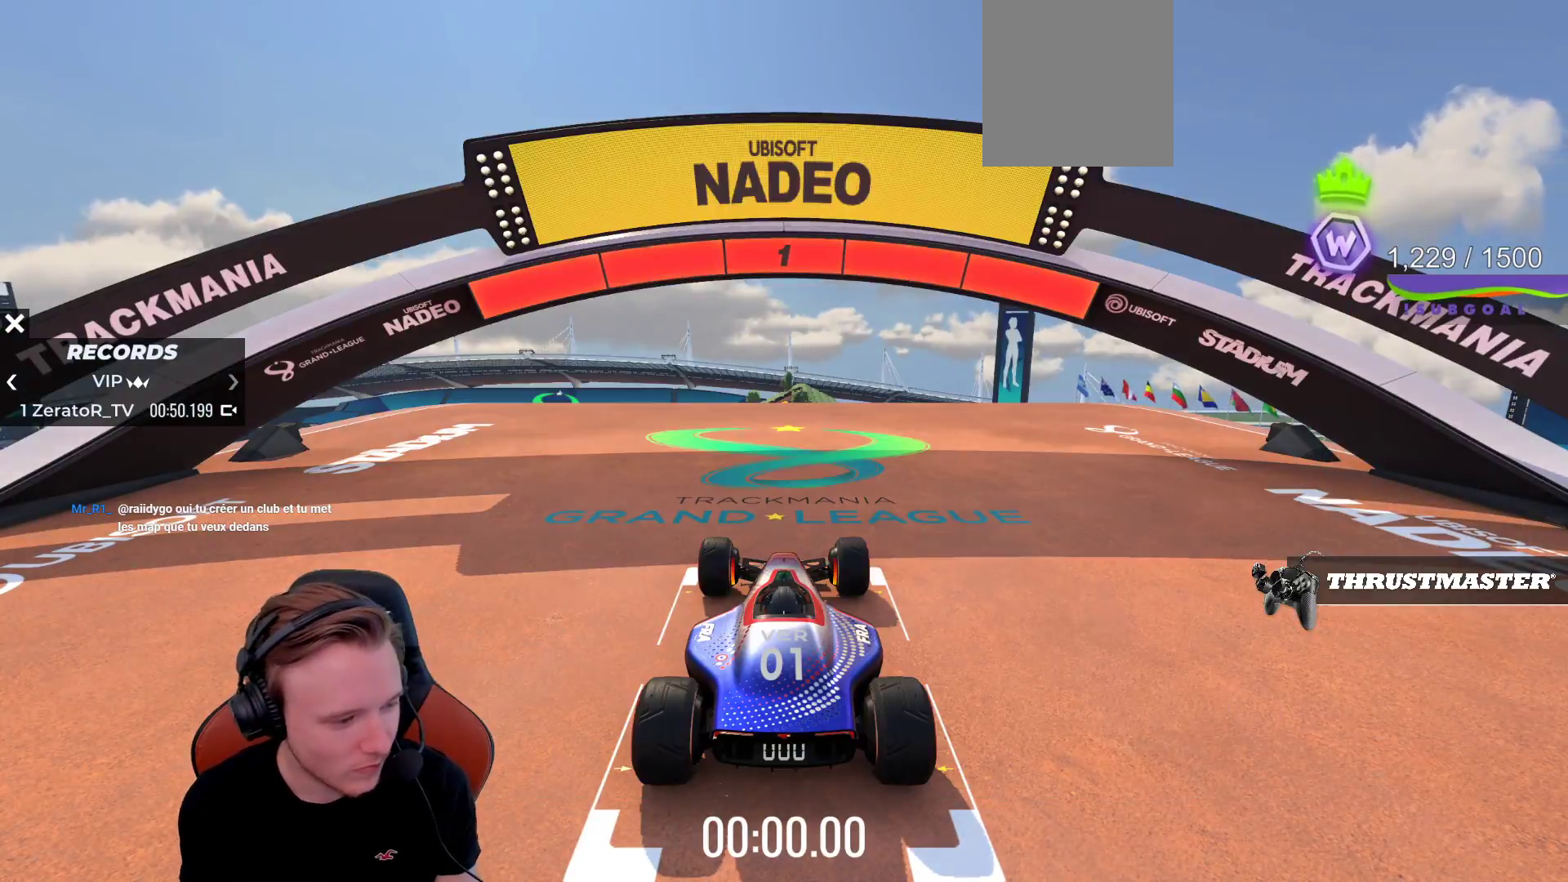
{"buttons": ["CROSS"], "left_stick": "center", "events": []}
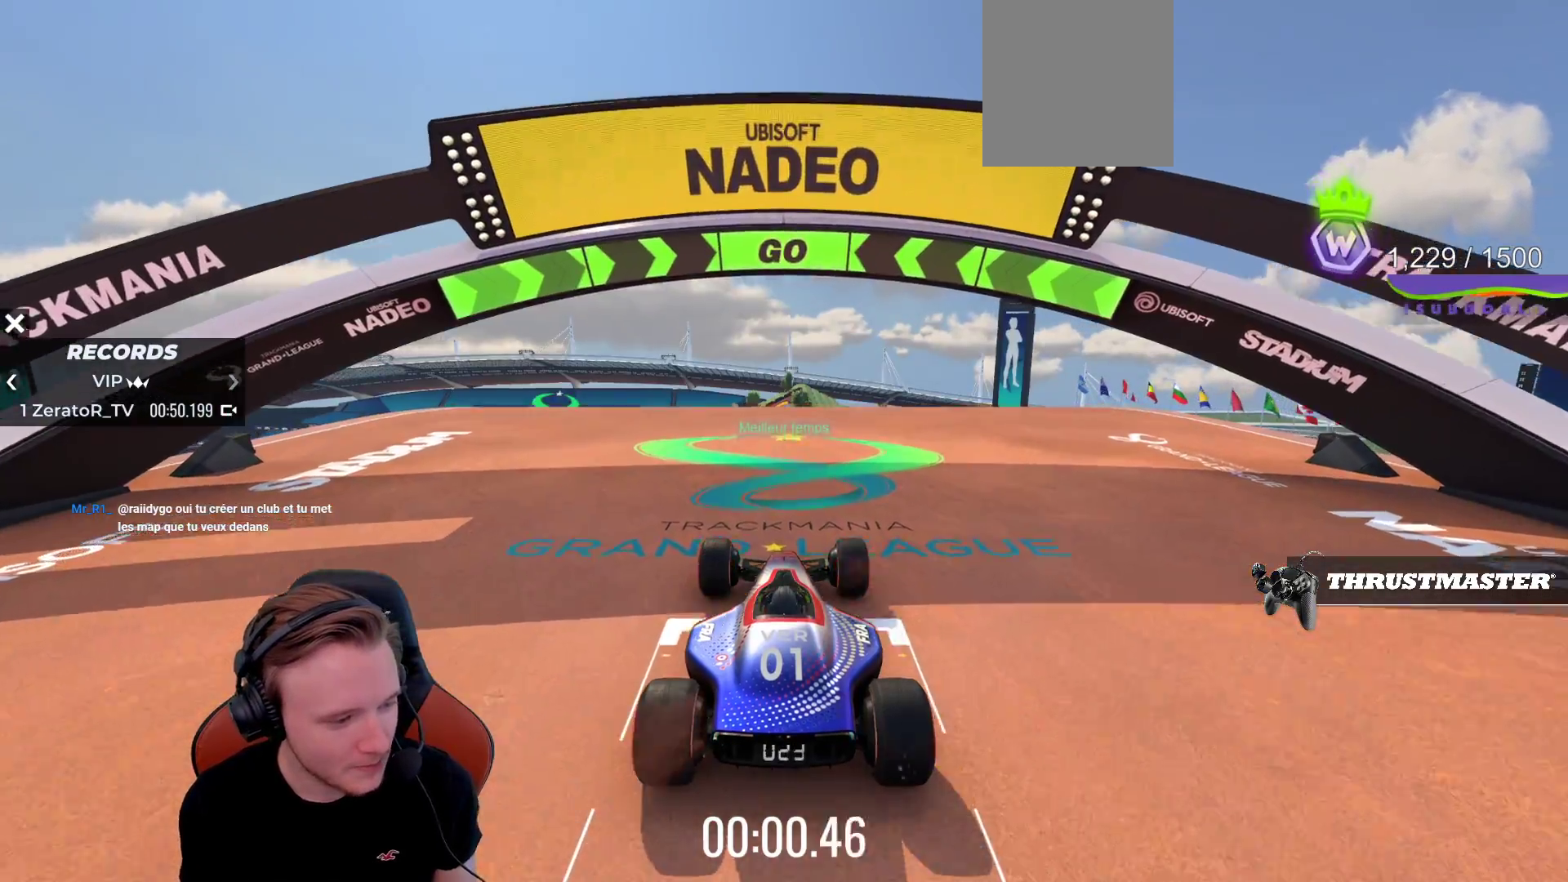
{"buttons": ["CROSS", "SQUARE"], "left_stick": "center", "events": [[267, "CIRCLE", "down"], [383, "CIRCLE", "up"], [467, "SQUARE", "down"]]}
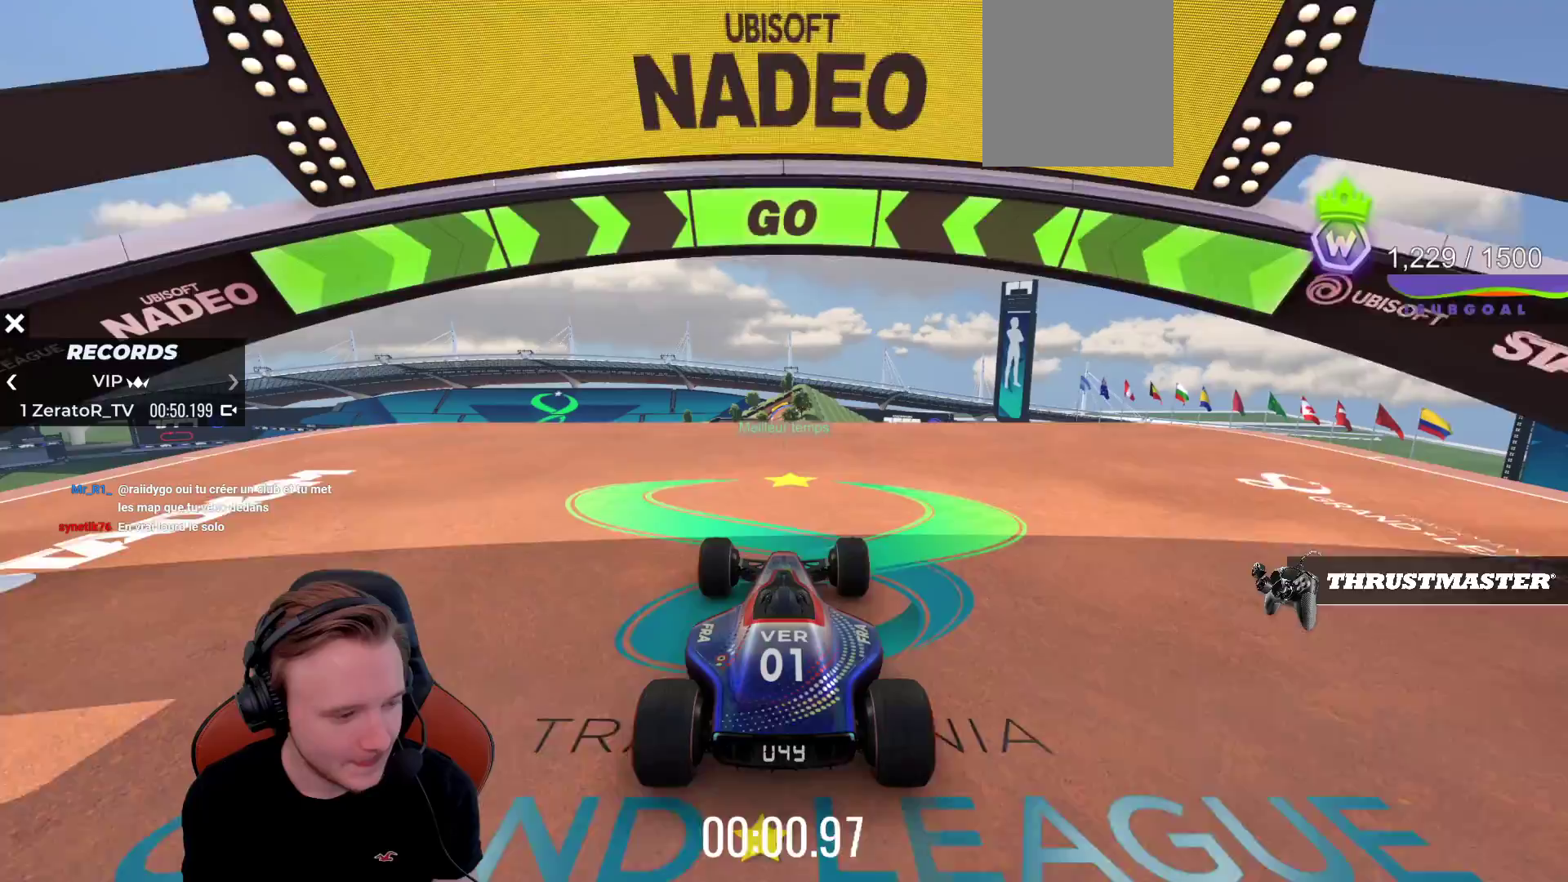
{"buttons": ["CROSS"], "left_stick": "center", "events": [[67, "SQUARE", "up"]]}
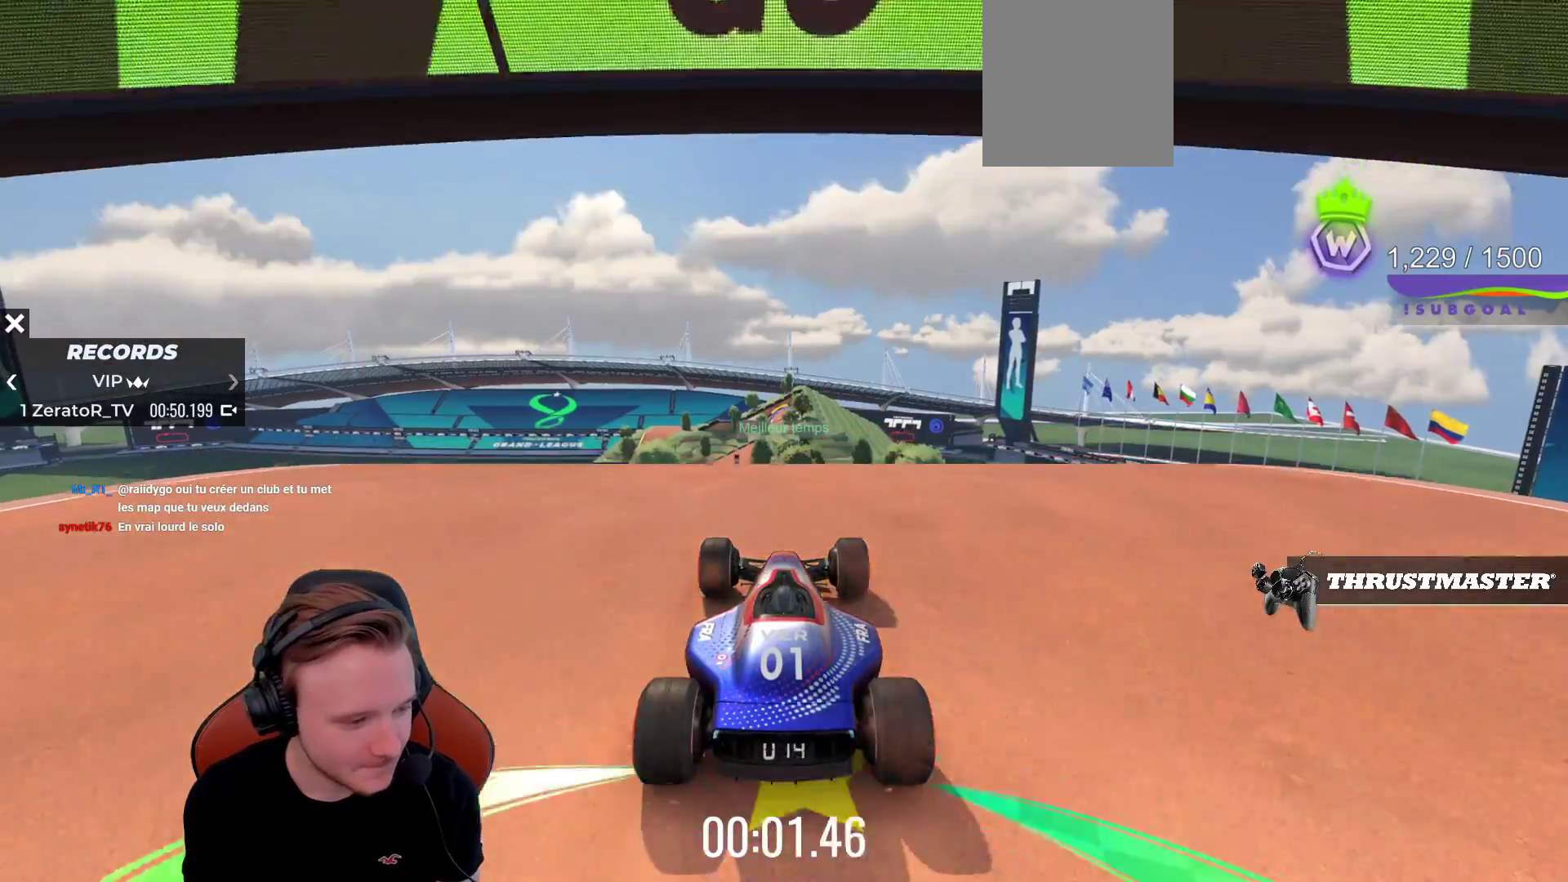
{"buttons": ["CROSS"], "left_stick": "center", "events": []}
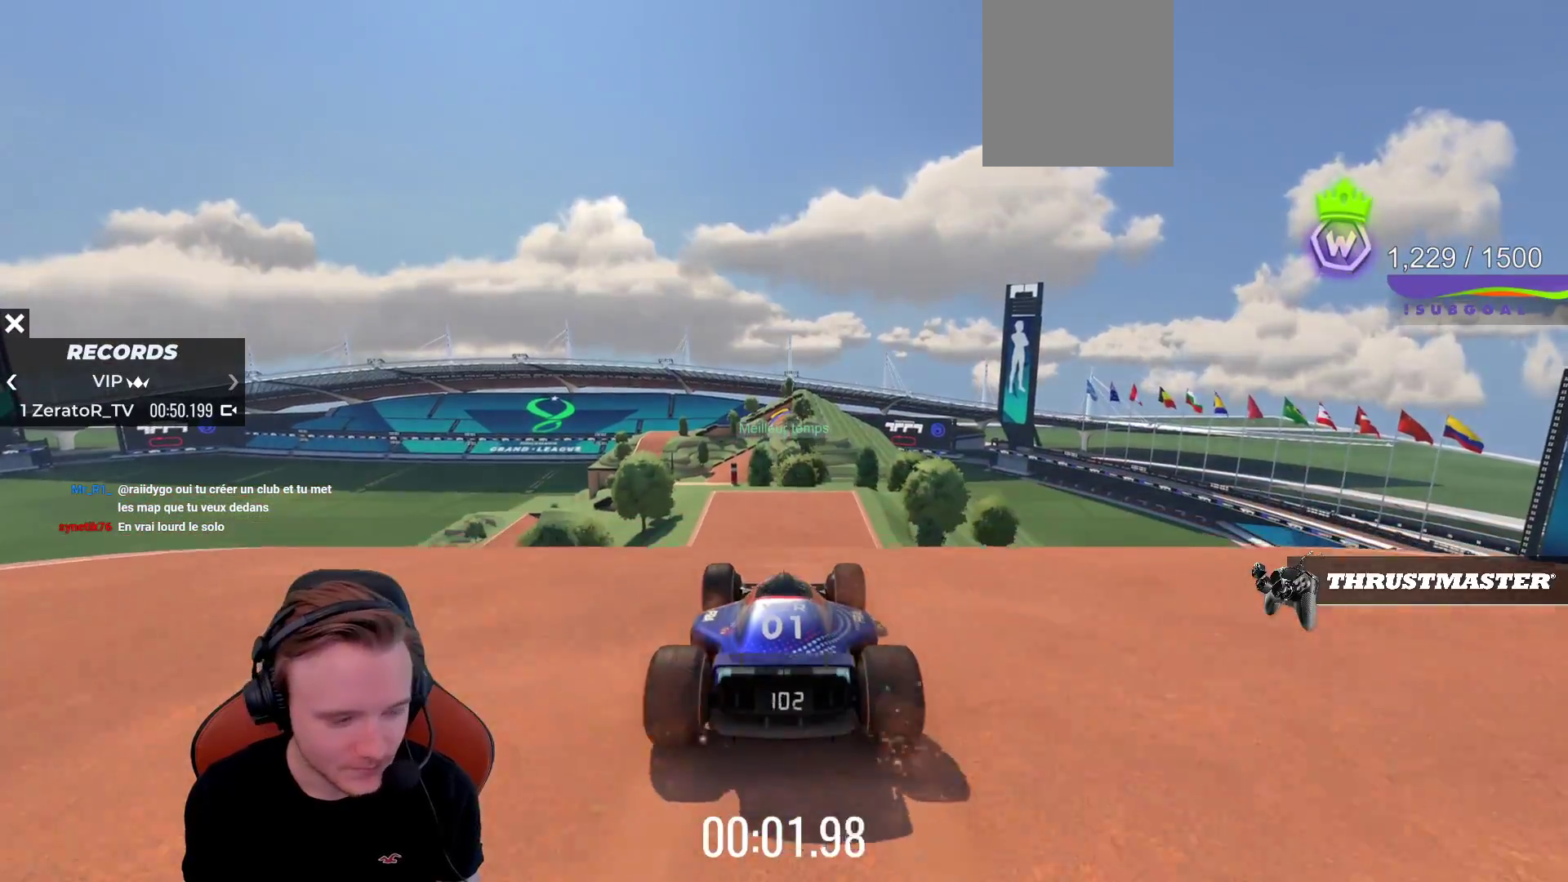
{"buttons": ["CROSS"], "left_stick": "center", "events": []}
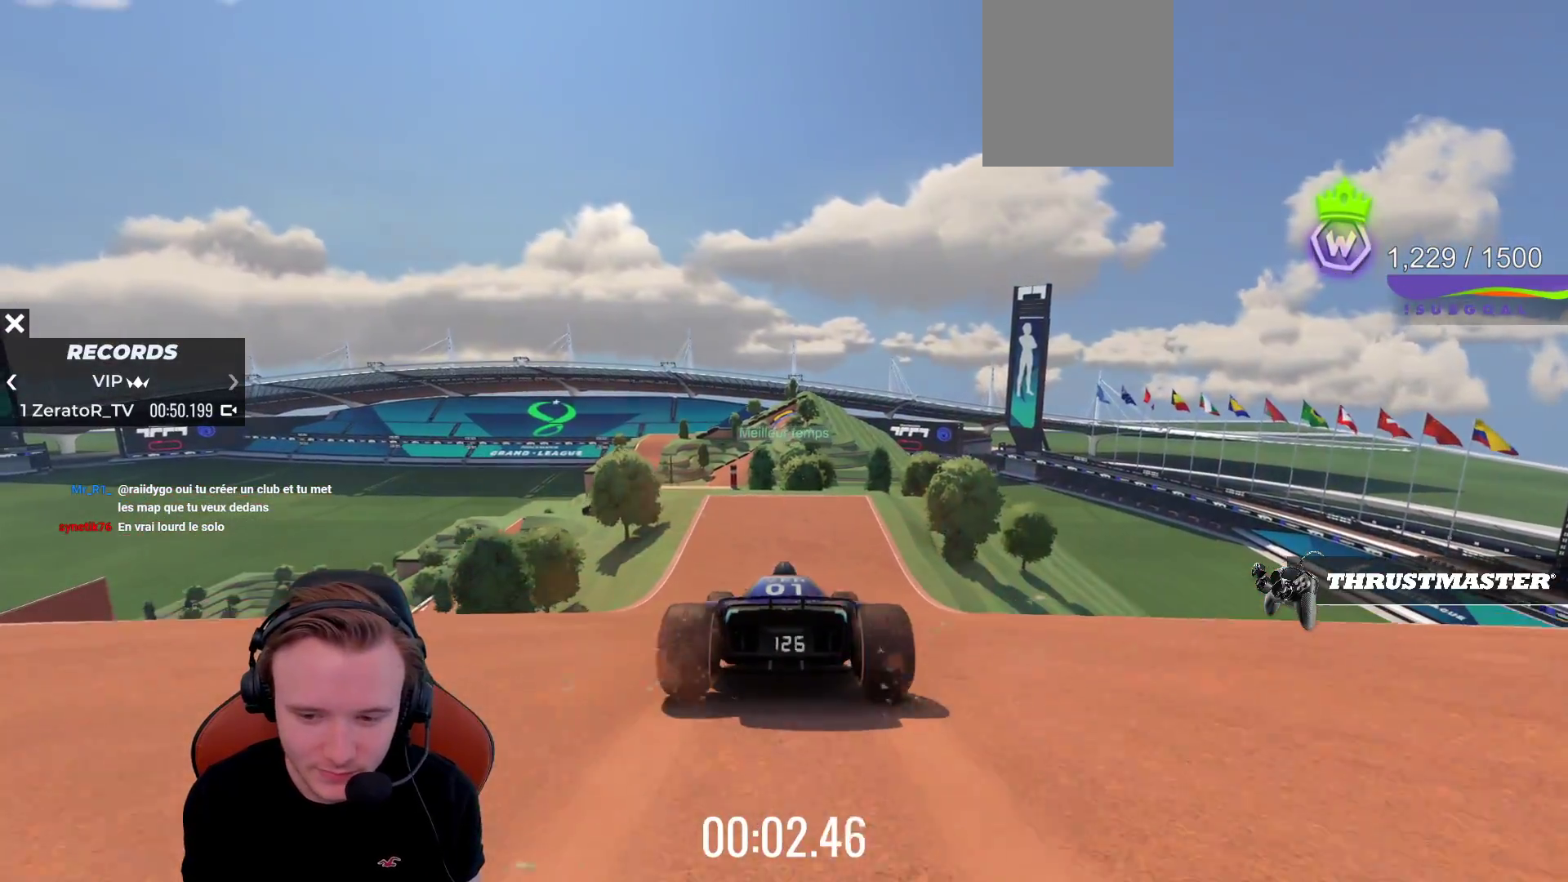
{"buttons": ["CROSS"], "left_stick": "center", "events": []}
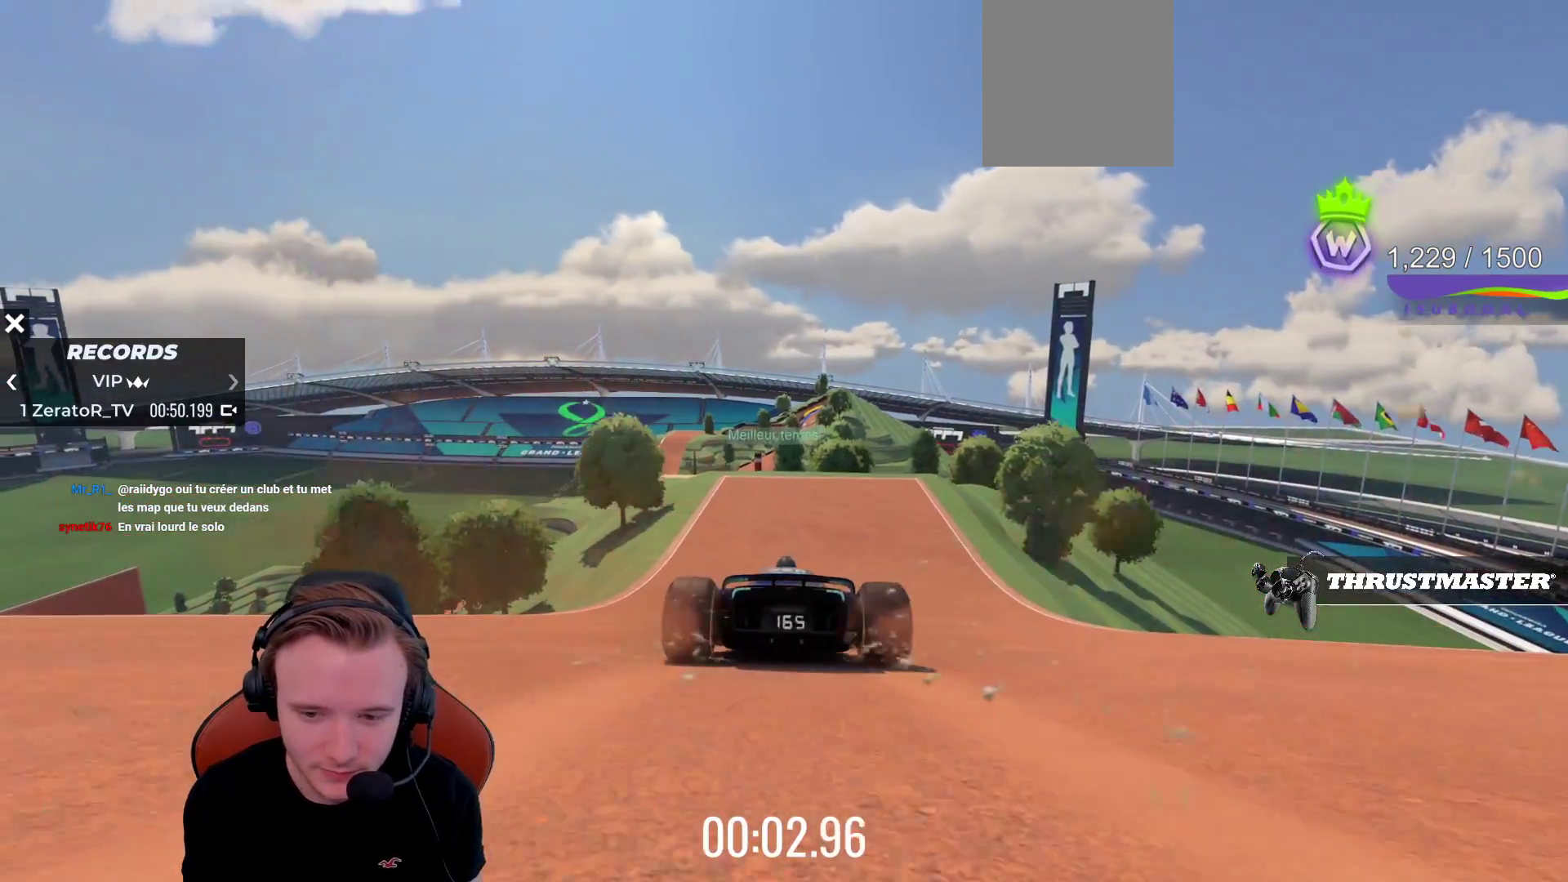
{"buttons": ["CROSS"], "left_stick": "center", "events": []}
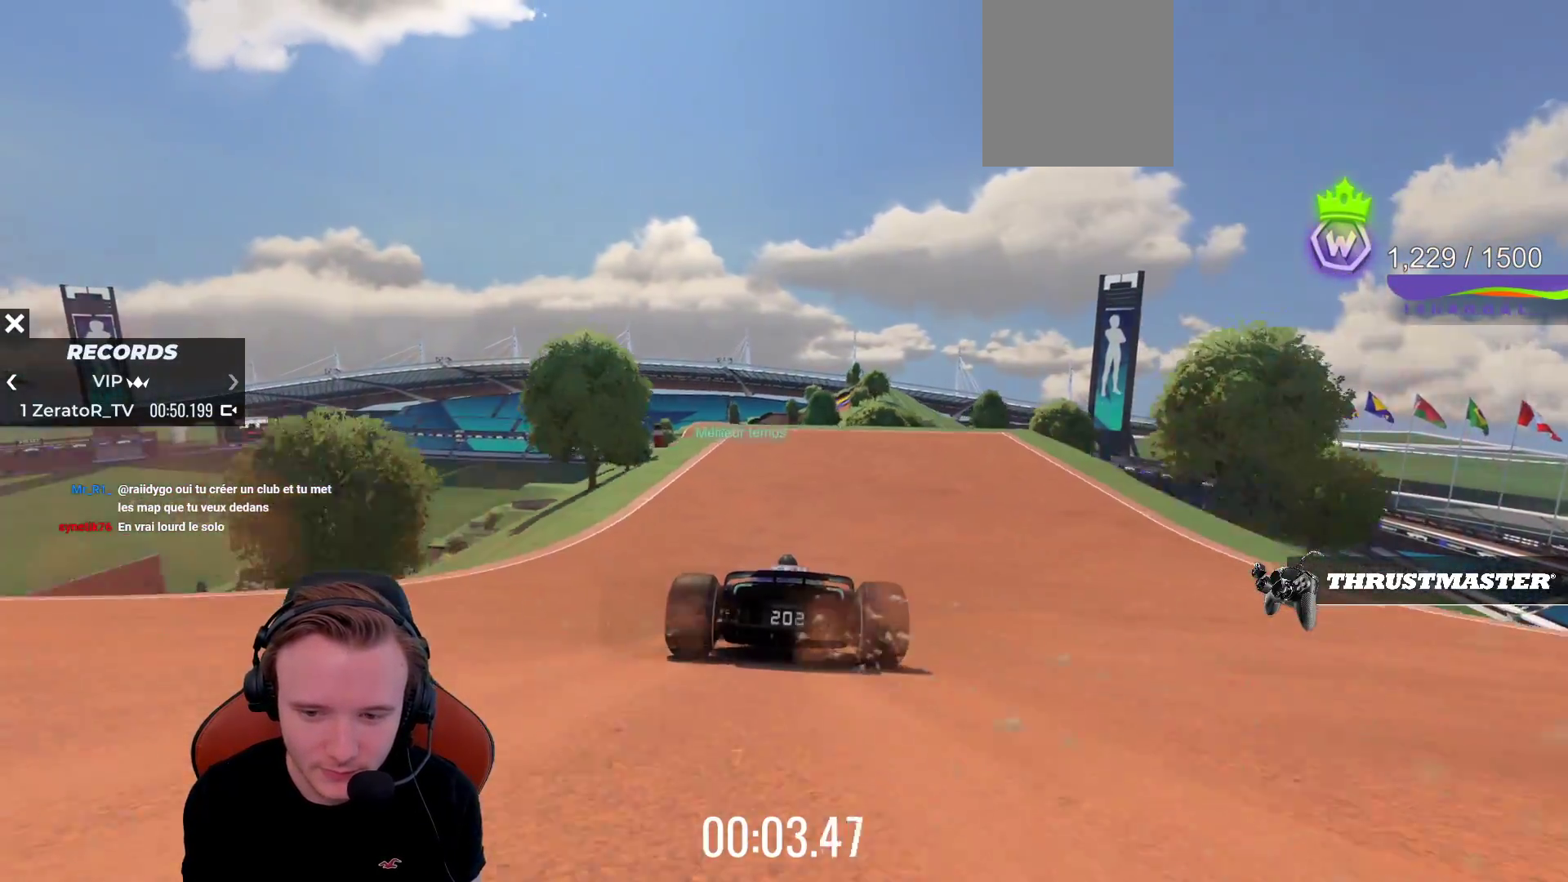
{"buttons": ["CROSS"], "left_stick": "center", "events": [[383, "left_stick", "left"], [483, "left_stick", "center"]]}
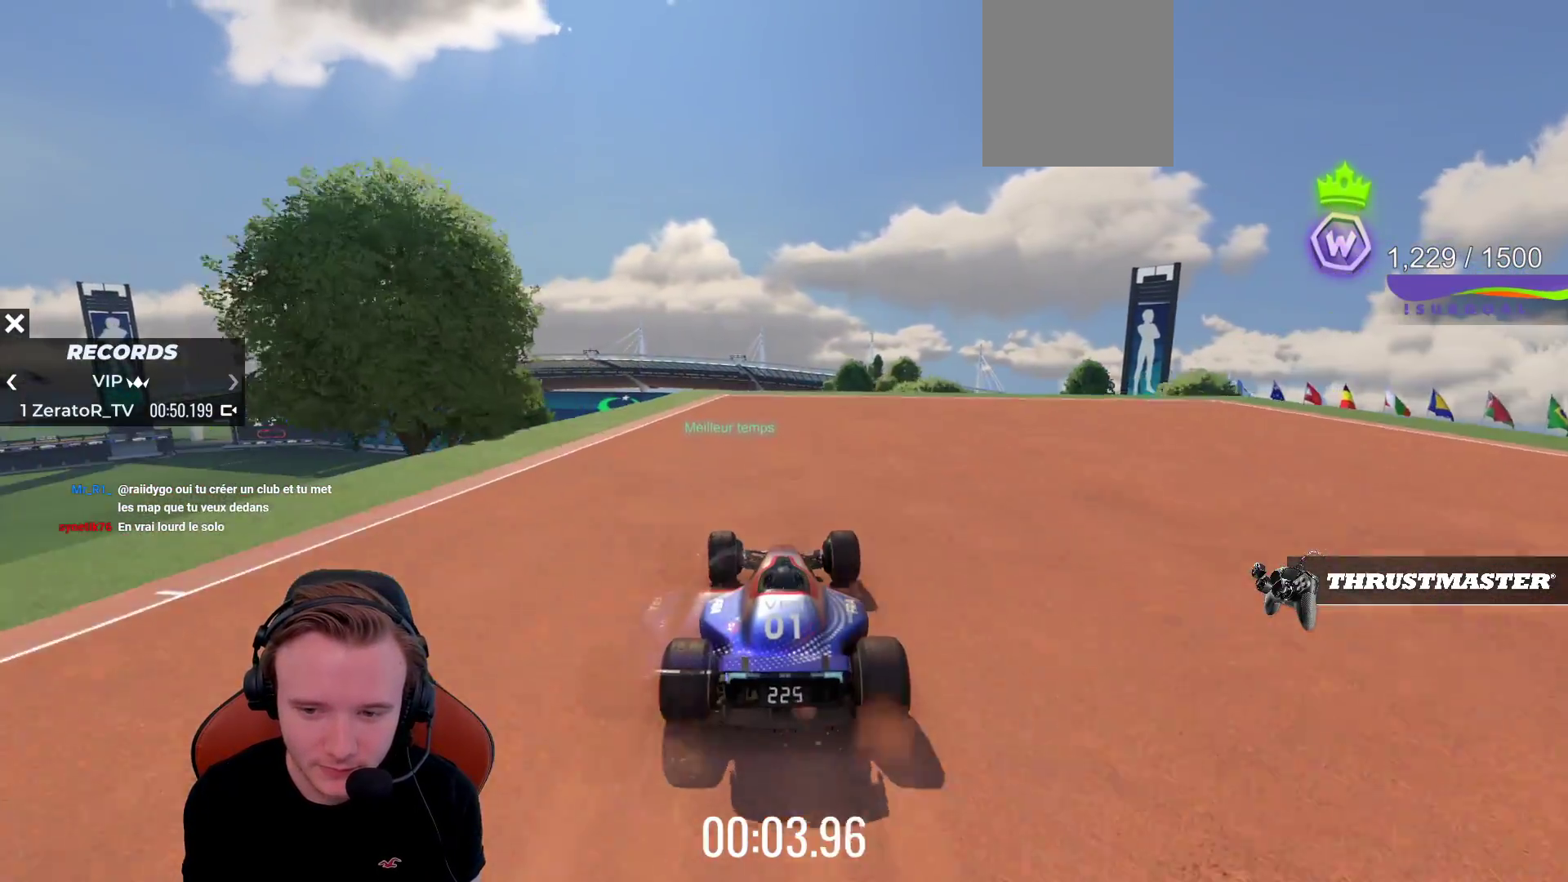
{"buttons": ["CROSS"], "left_stick": "center", "events": []}
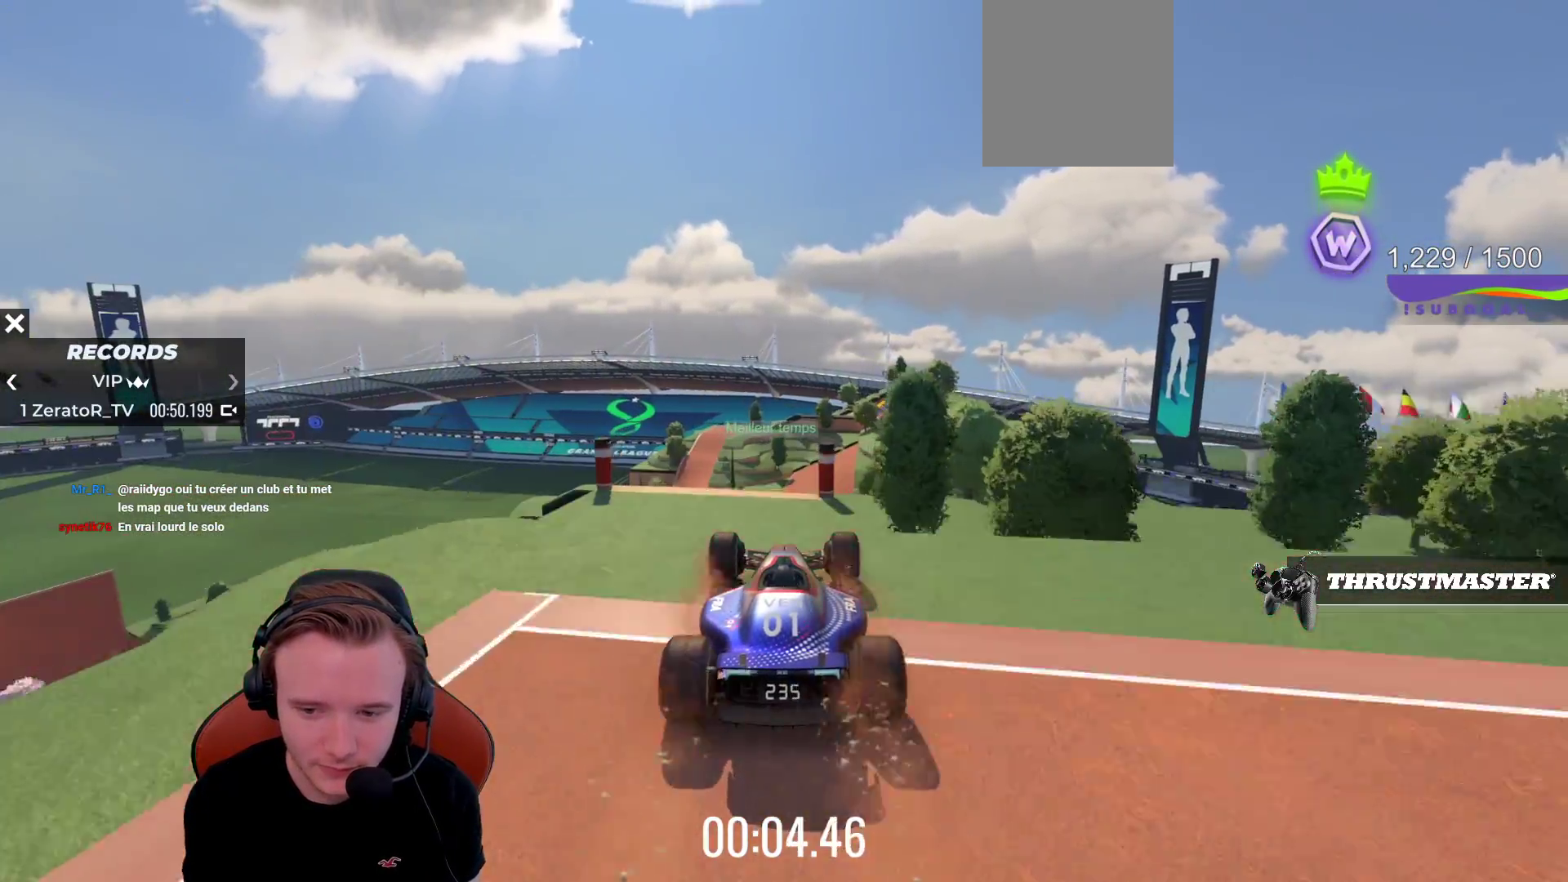
{"buttons": ["CROSS"], "left_stick": "center", "events": []}
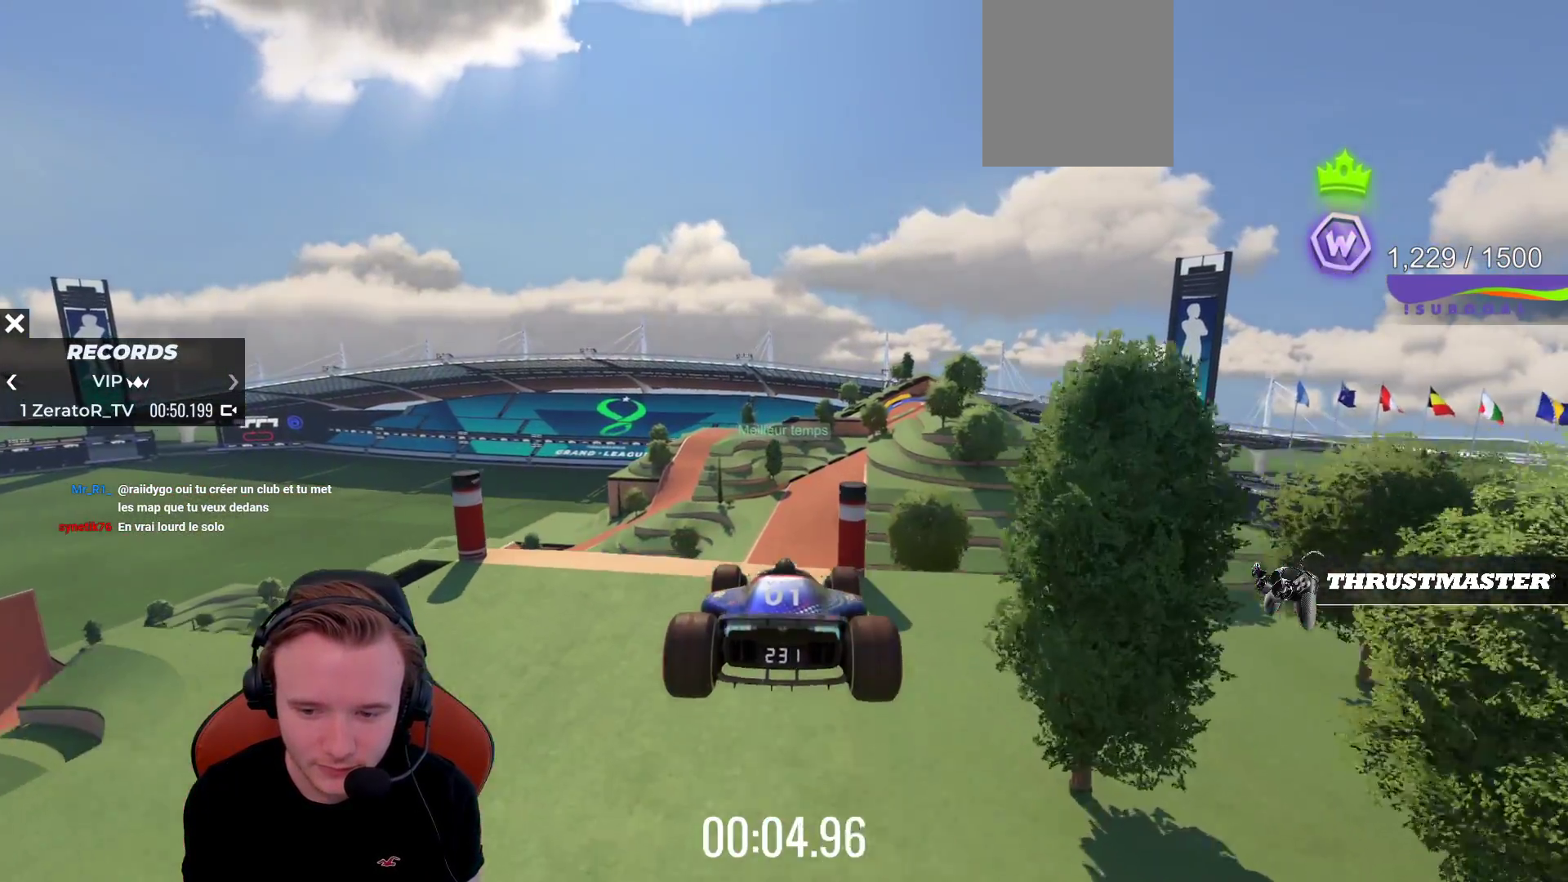
{"buttons": ["CROSS"], "left_stick": "center", "events": [[67, "left_stick", "right"], [283, "left_stick", "left"], [483, "left_stick", "center"]]}
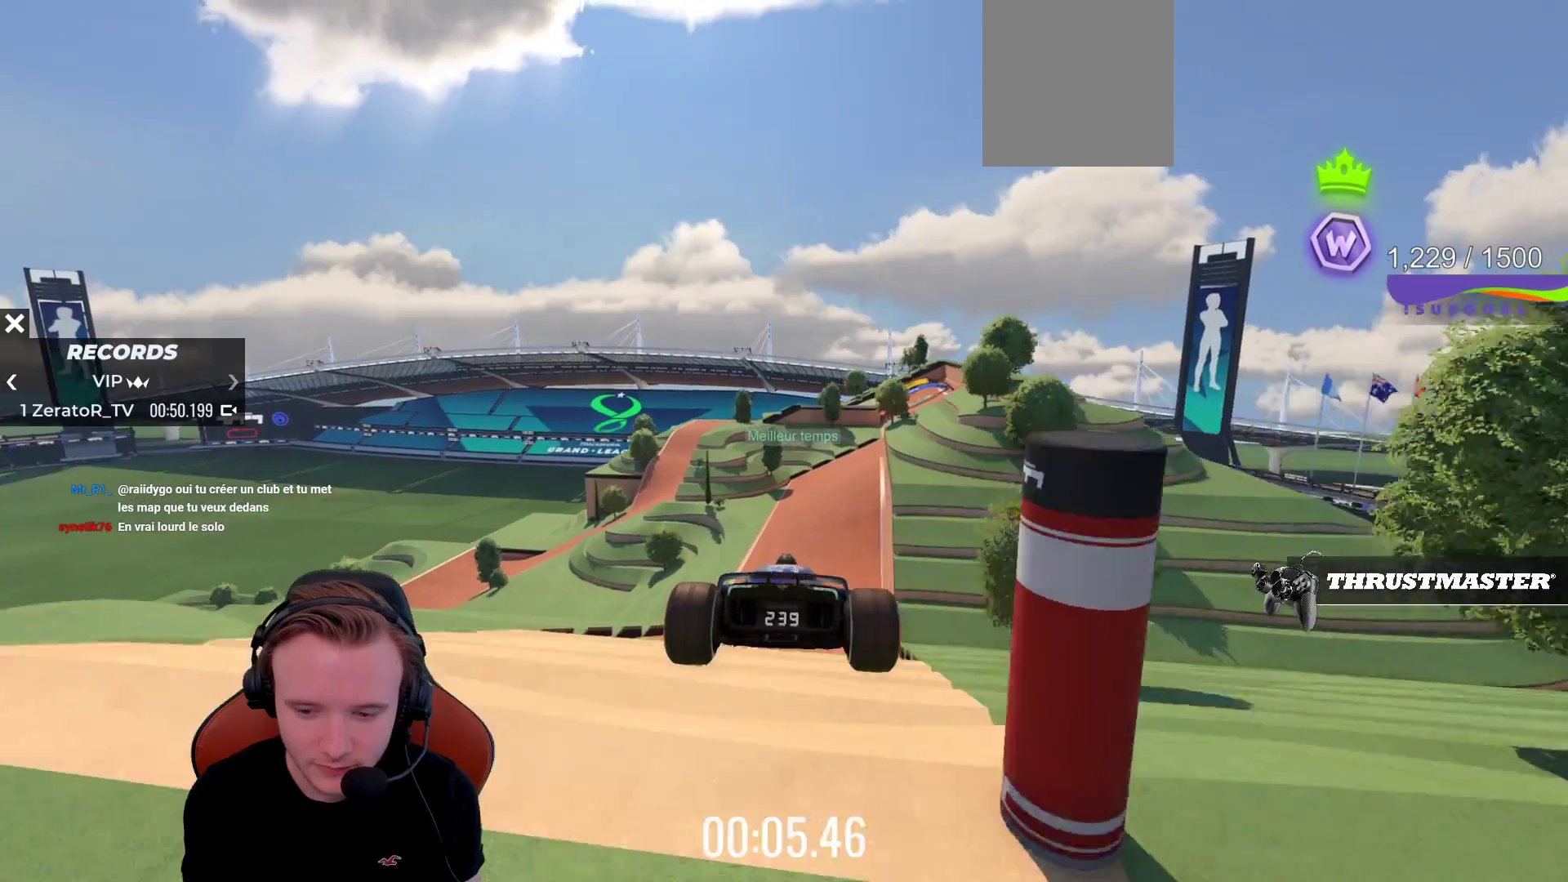
{"buttons": ["CROSS"], "left_stick": "center", "events": [[150, "R1", "down"], [250, "R1", "up"]]}
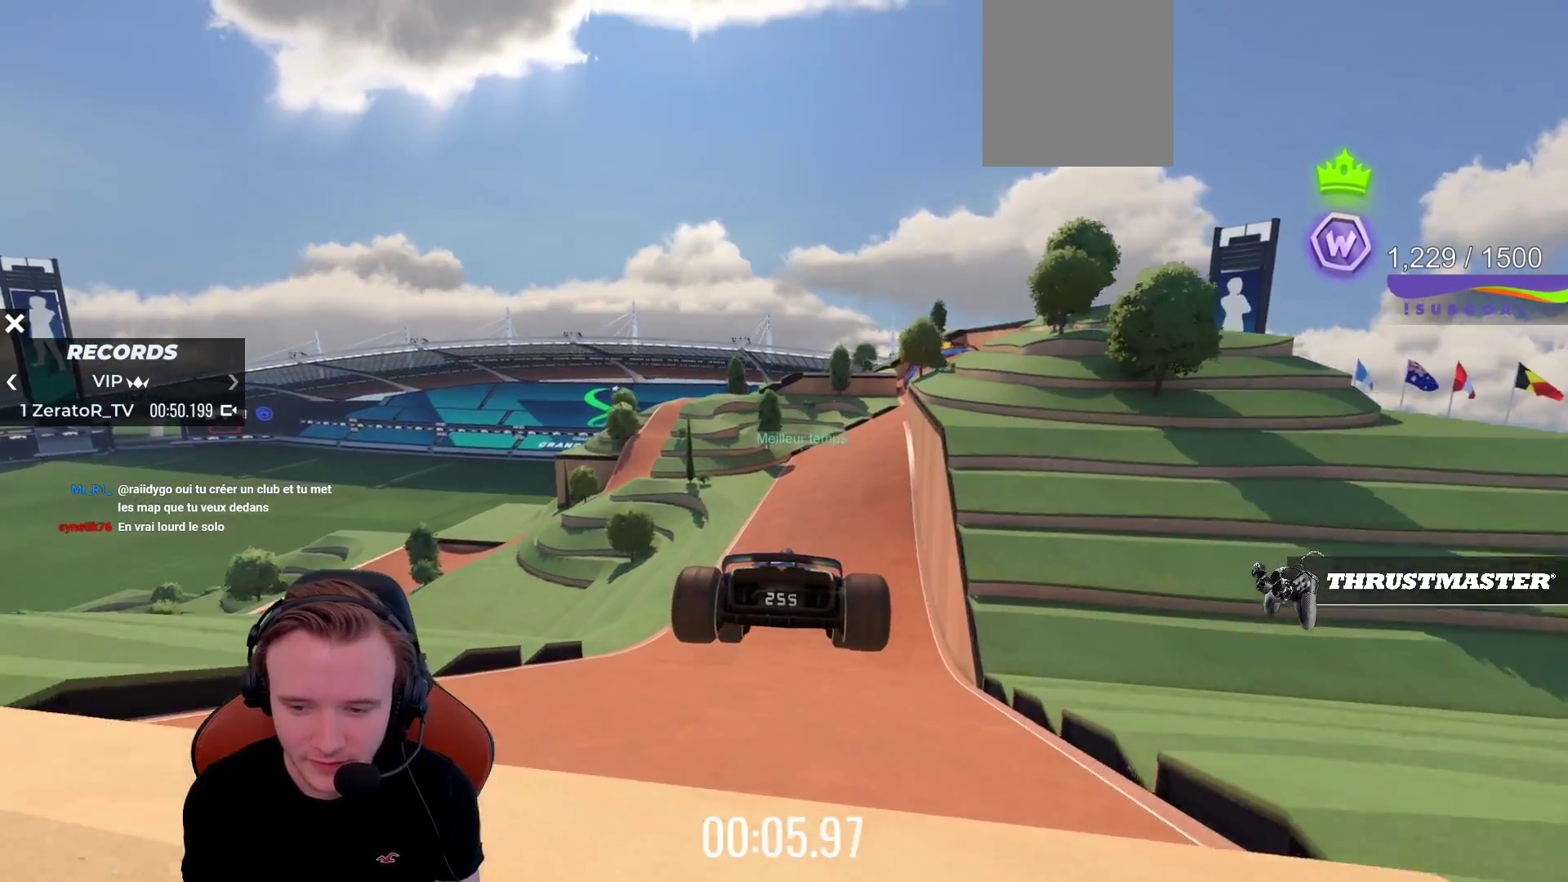
{"buttons": ["CROSS"], "left_stick": "left", "events": [[250, "left_stick", "left"]]}